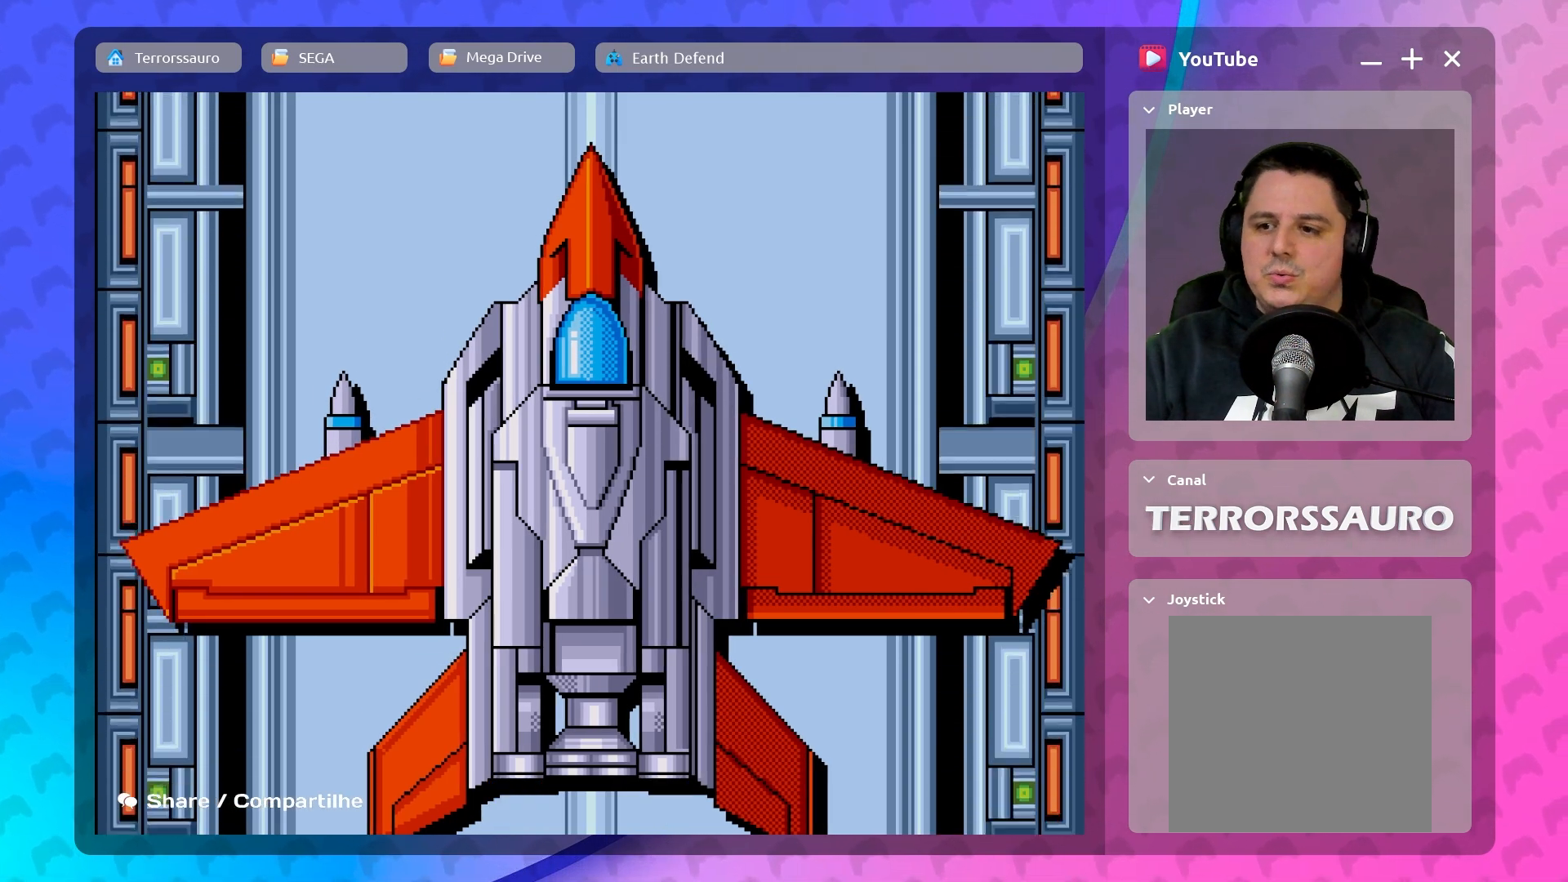
Gameplay with a controller (Xbox layout); each line is a JSON object with the inputs held at the frame after it. "events" lists button and stick changes between this image and that frame as [ms after this image, input, new state], when the widget could be followed in between. Not read: L3 R3 right_stick.
{"buttons": ["A"], "left_stick": "center", "events": []}
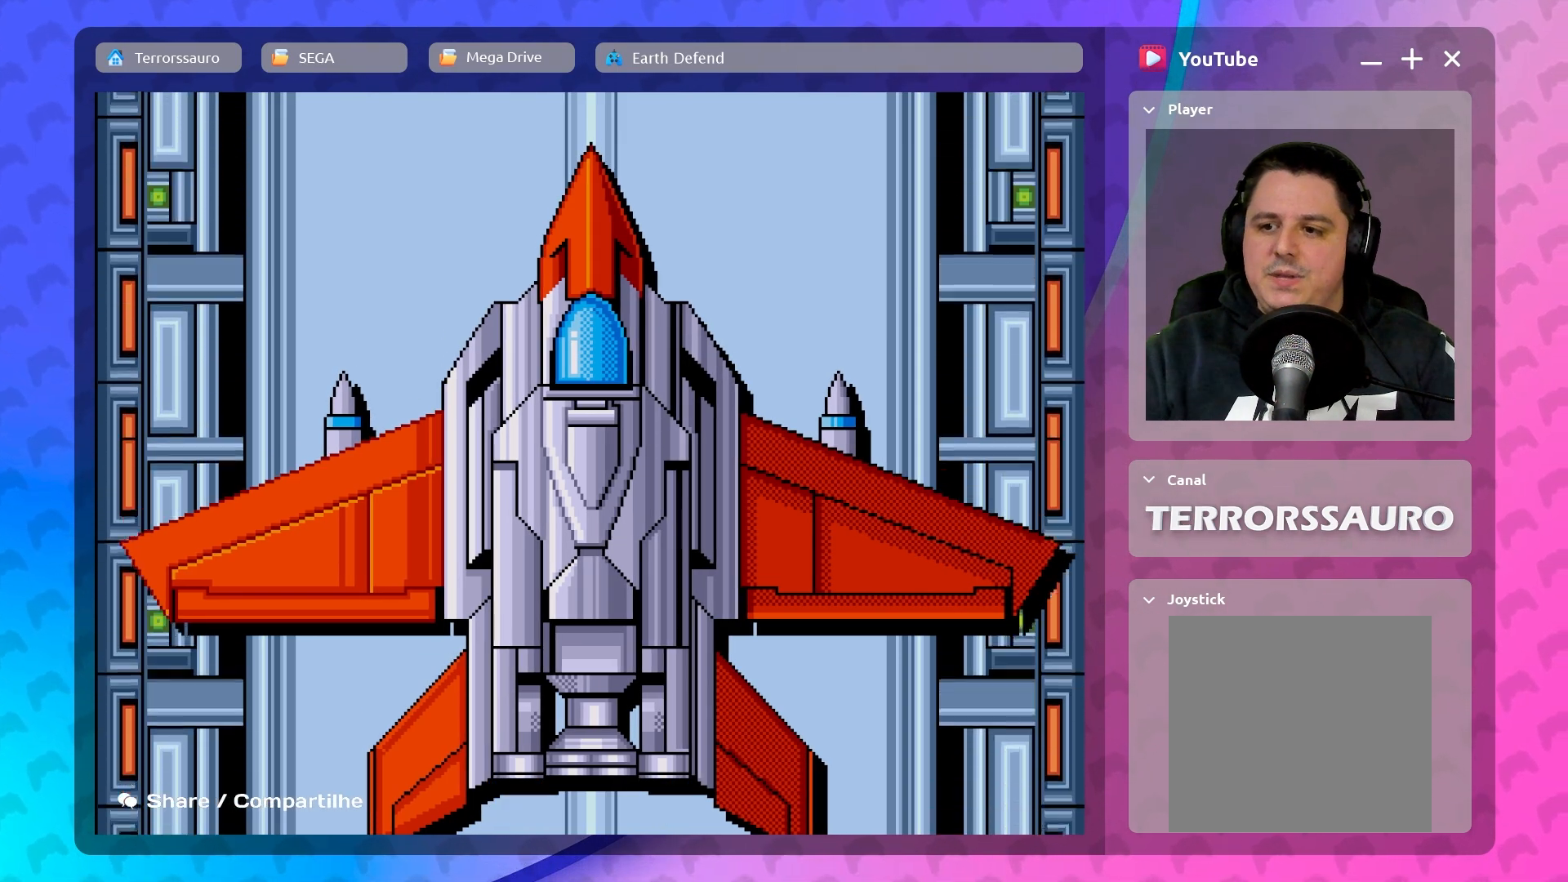
{"buttons": ["A"], "left_stick": "center", "events": []}
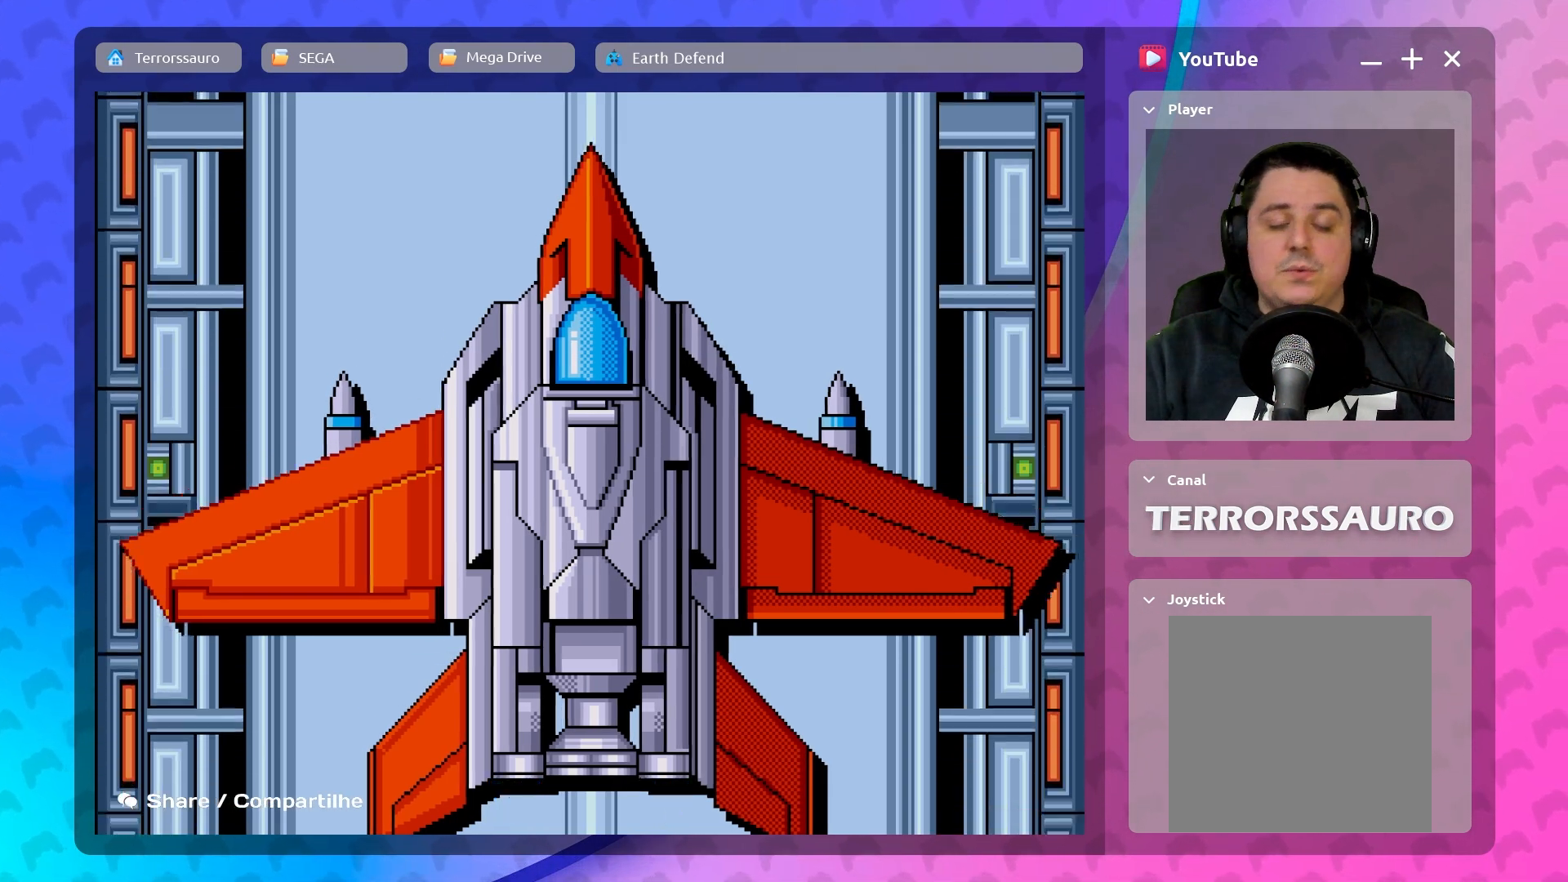
{"buttons": ["A"], "left_stick": "center", "events": []}
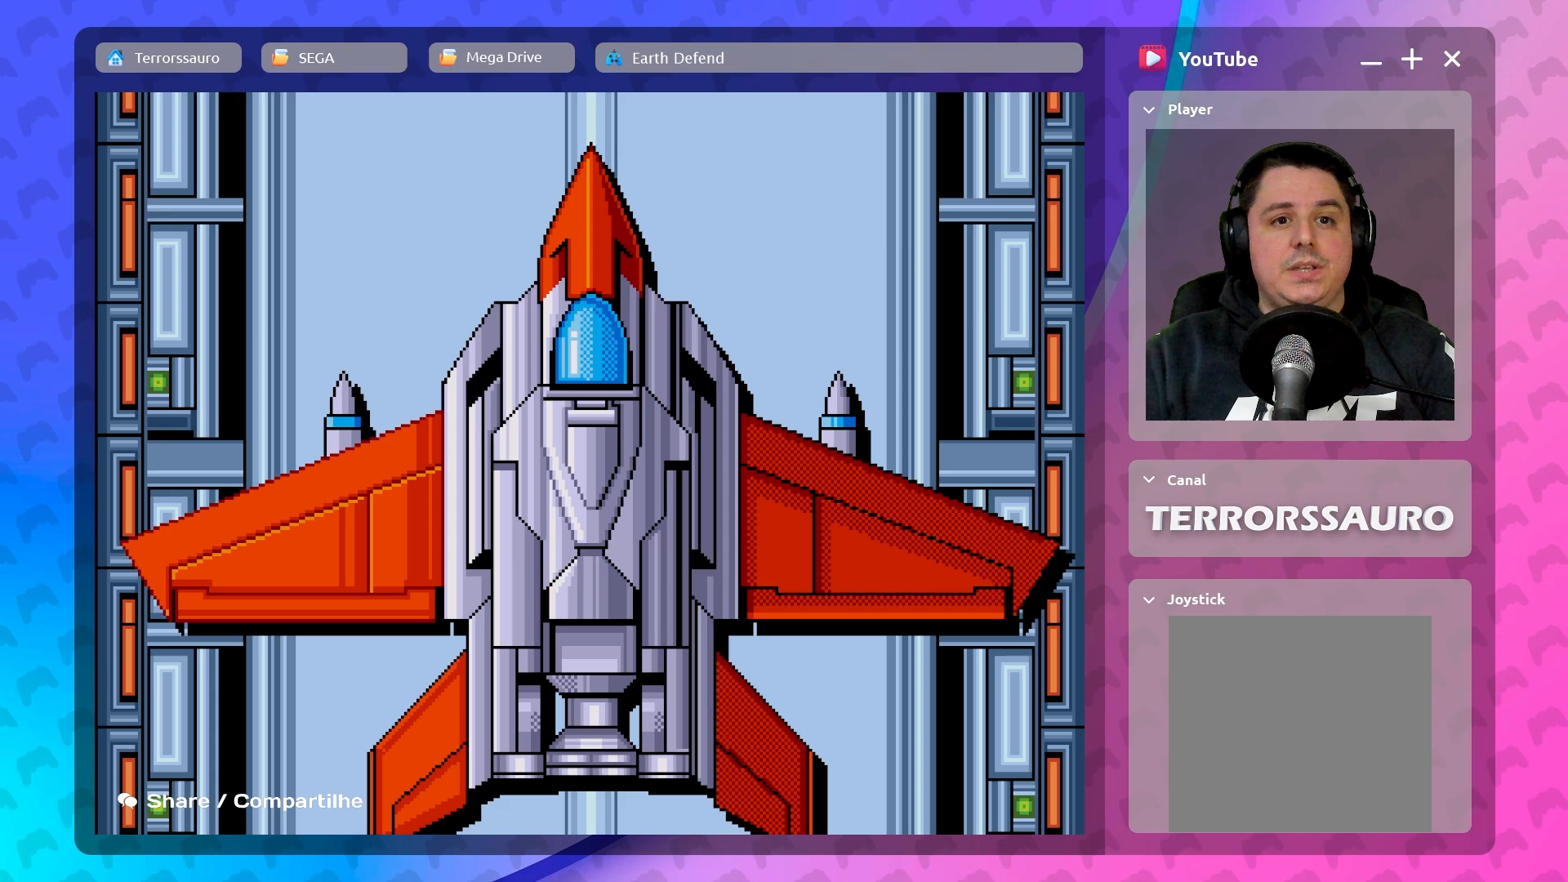
{"buttons": ["A"], "left_stick": "center", "events": []}
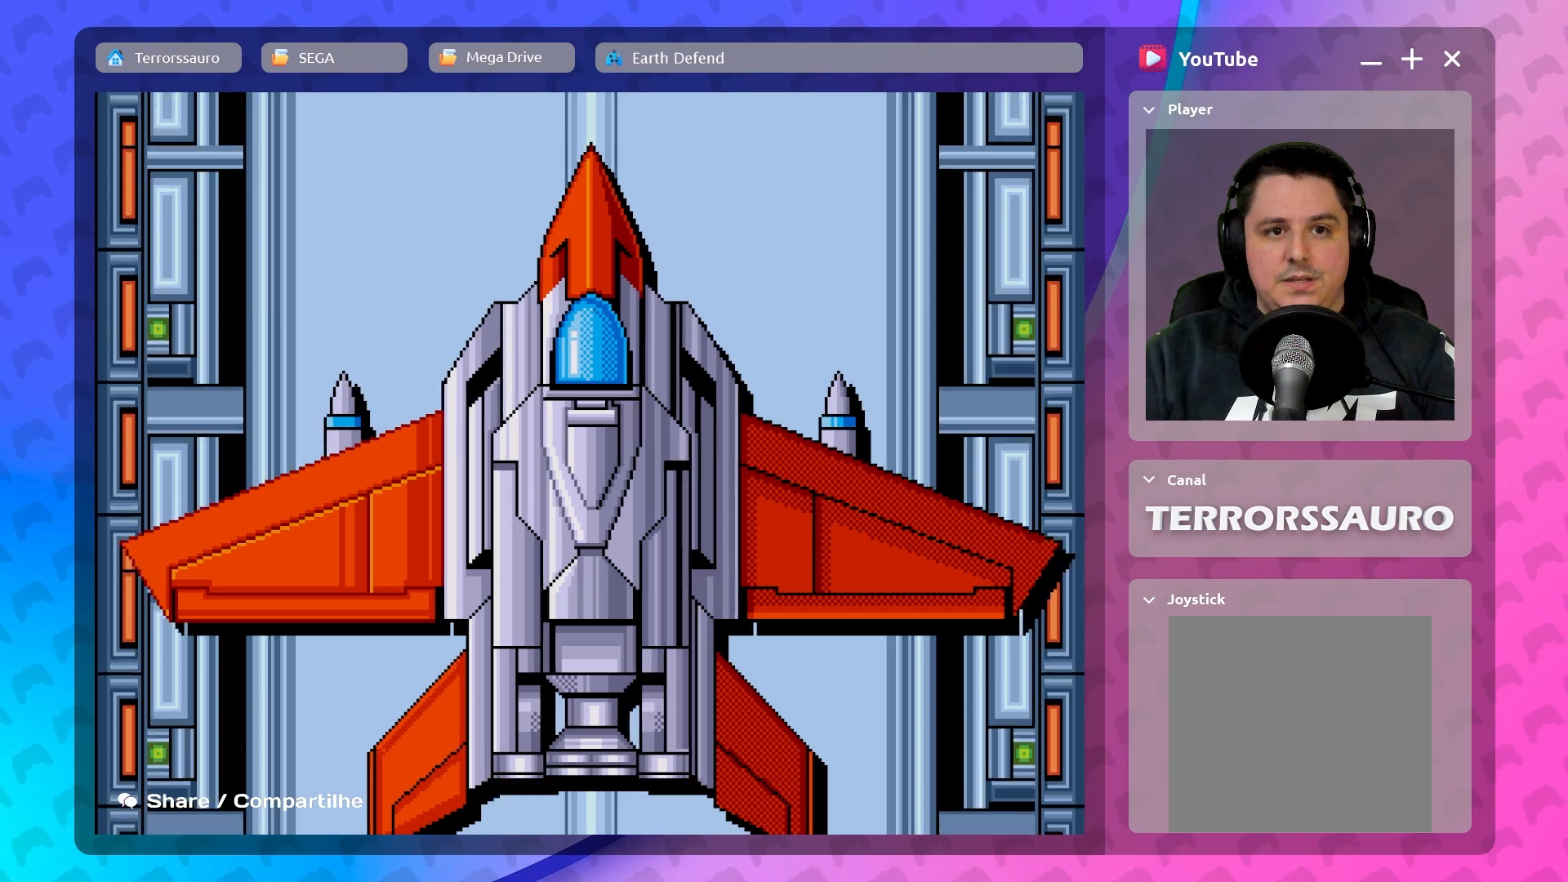
{"buttons": ["A"], "left_stick": "center", "events": []}
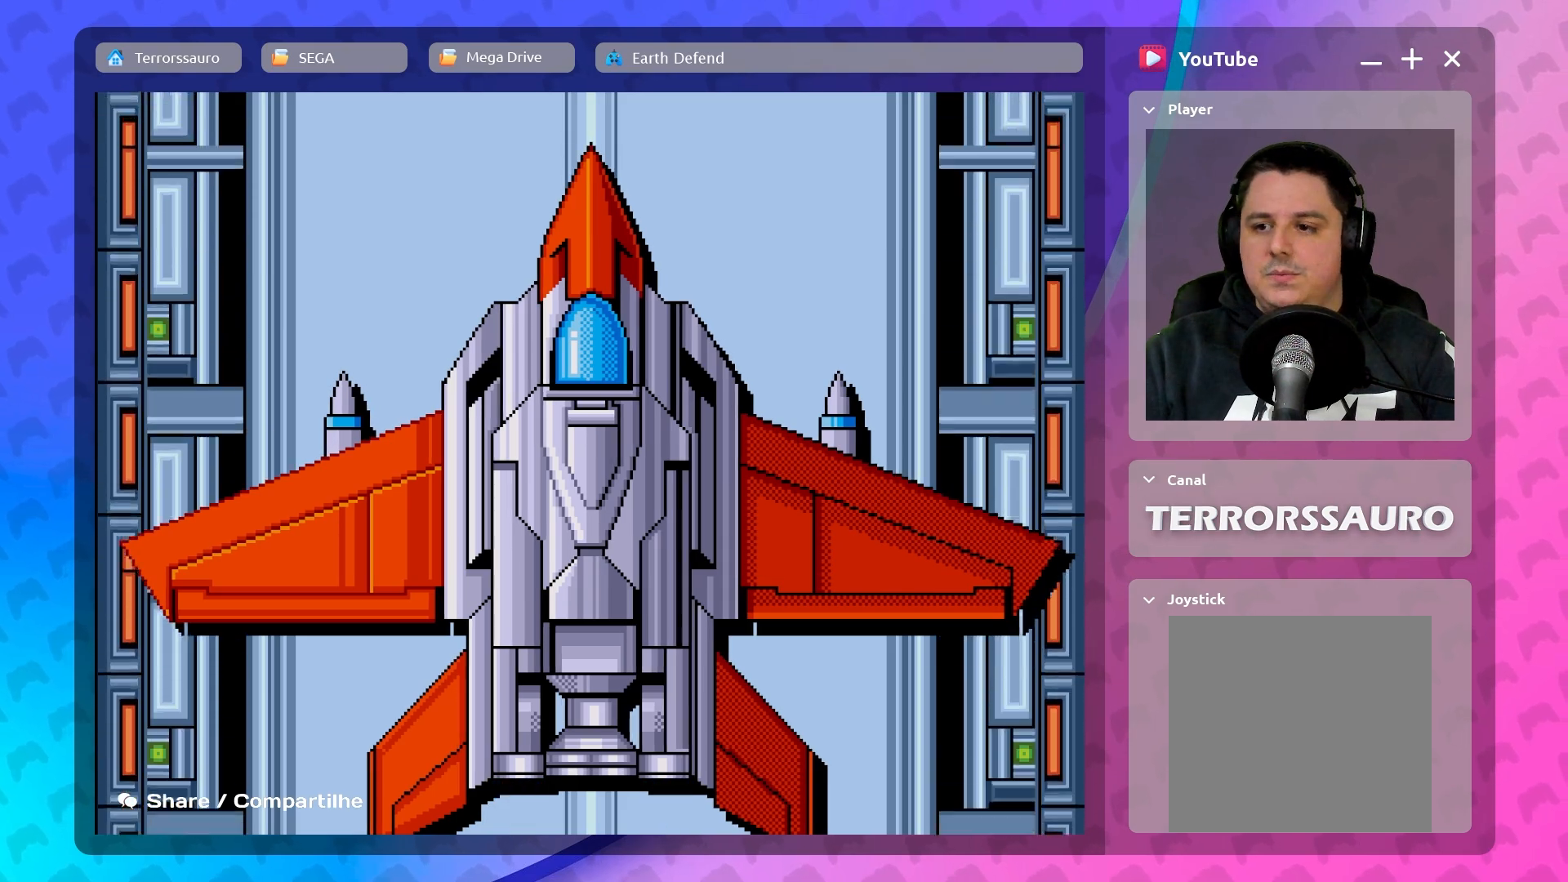
{"buttons": ["A"], "left_stick": "center", "events": []}
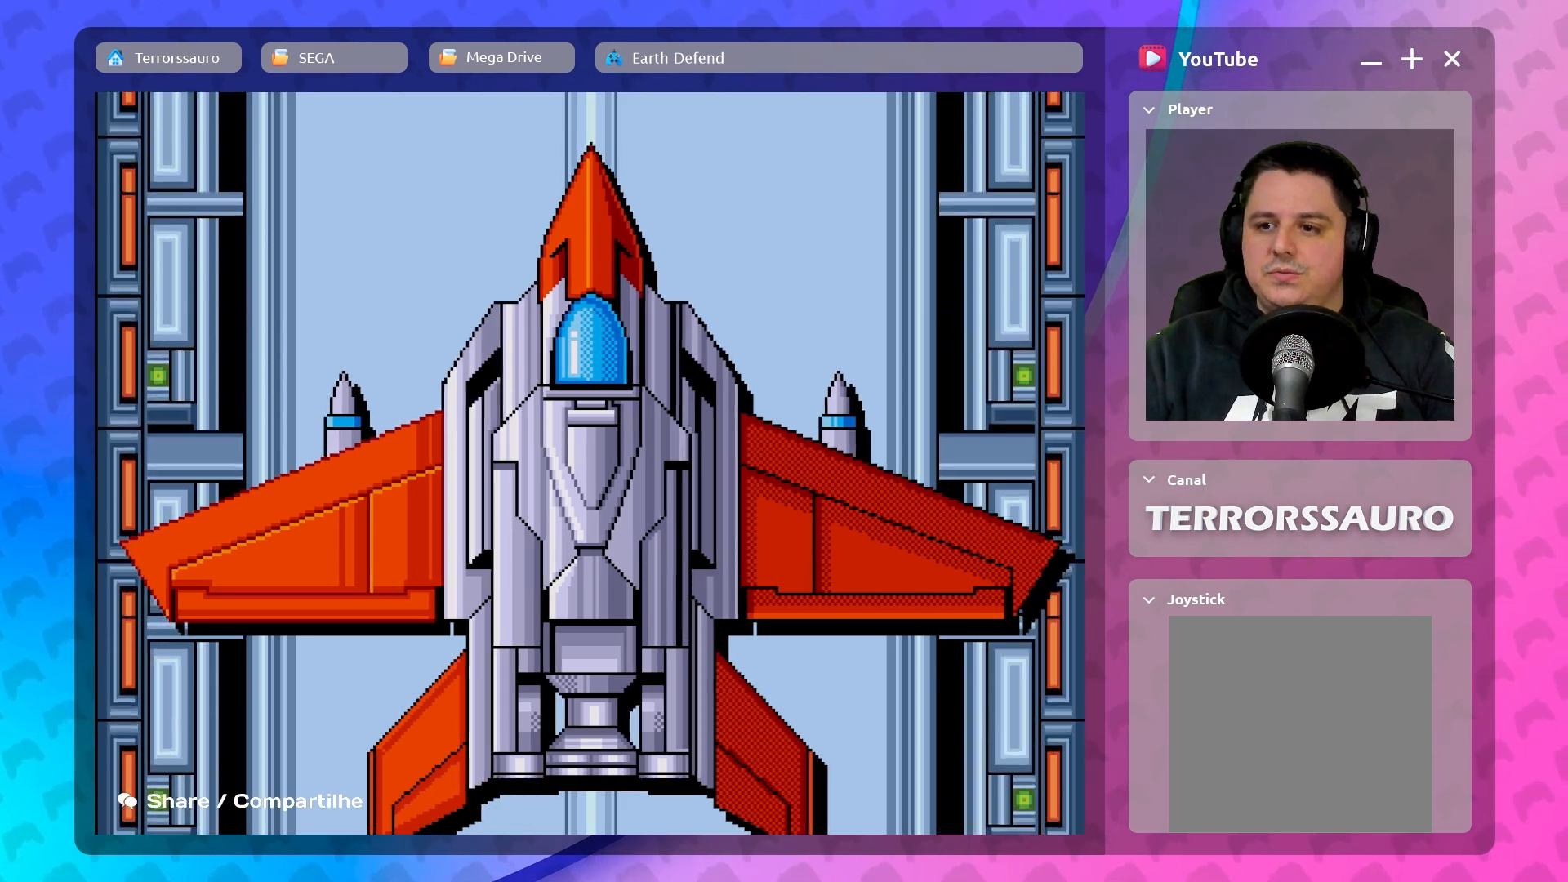
{"buttons": ["A"], "left_stick": "center", "events": []}
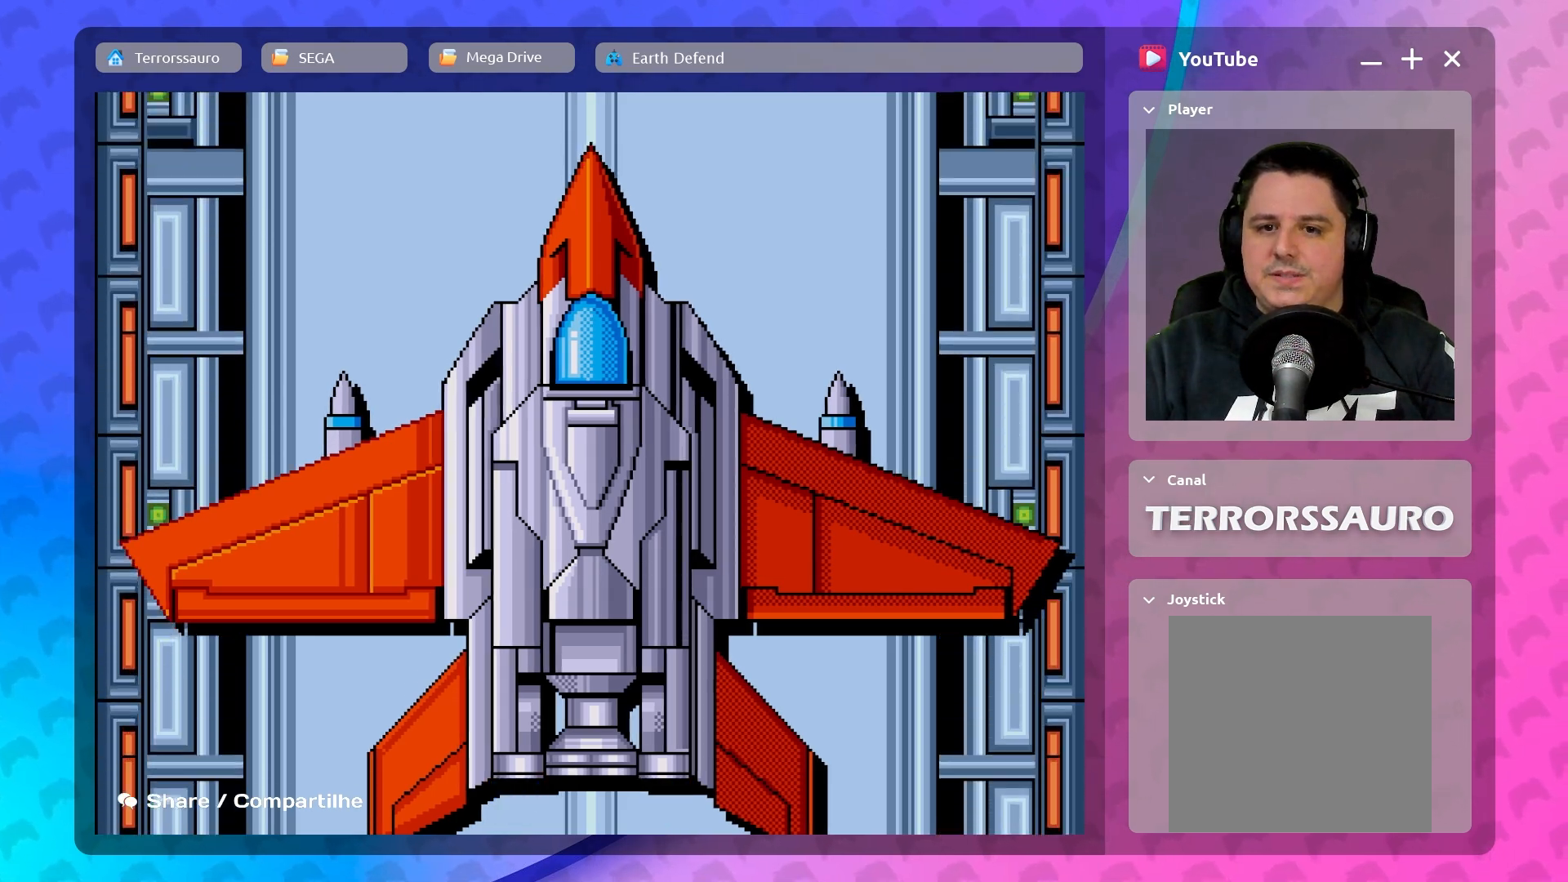
{"buttons": ["A"], "left_stick": "center", "events": []}
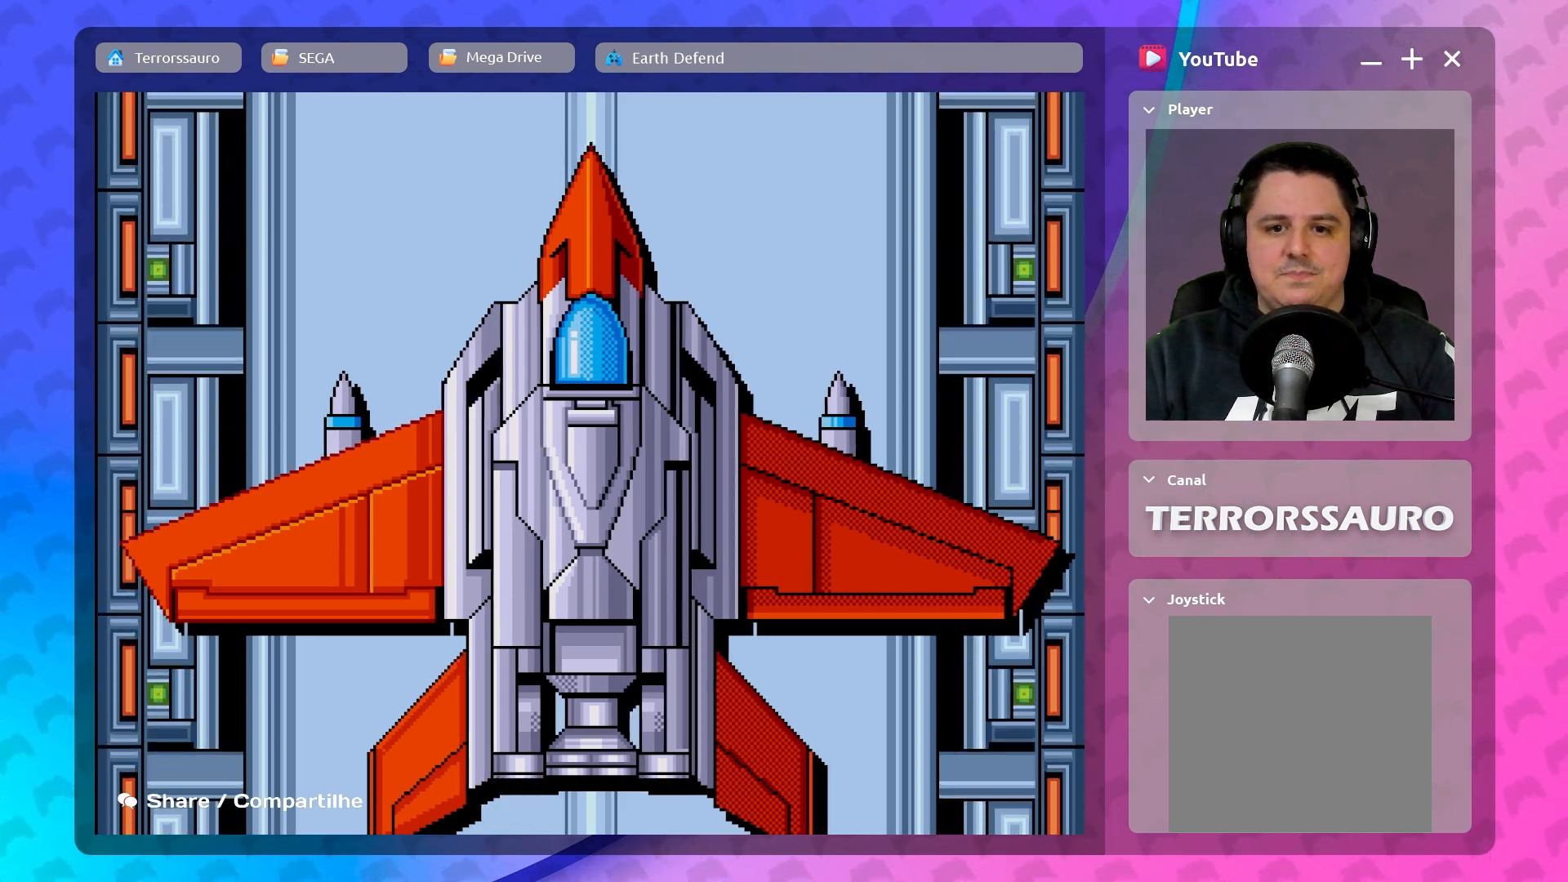
{"buttons": ["A"], "left_stick": "center", "events": []}
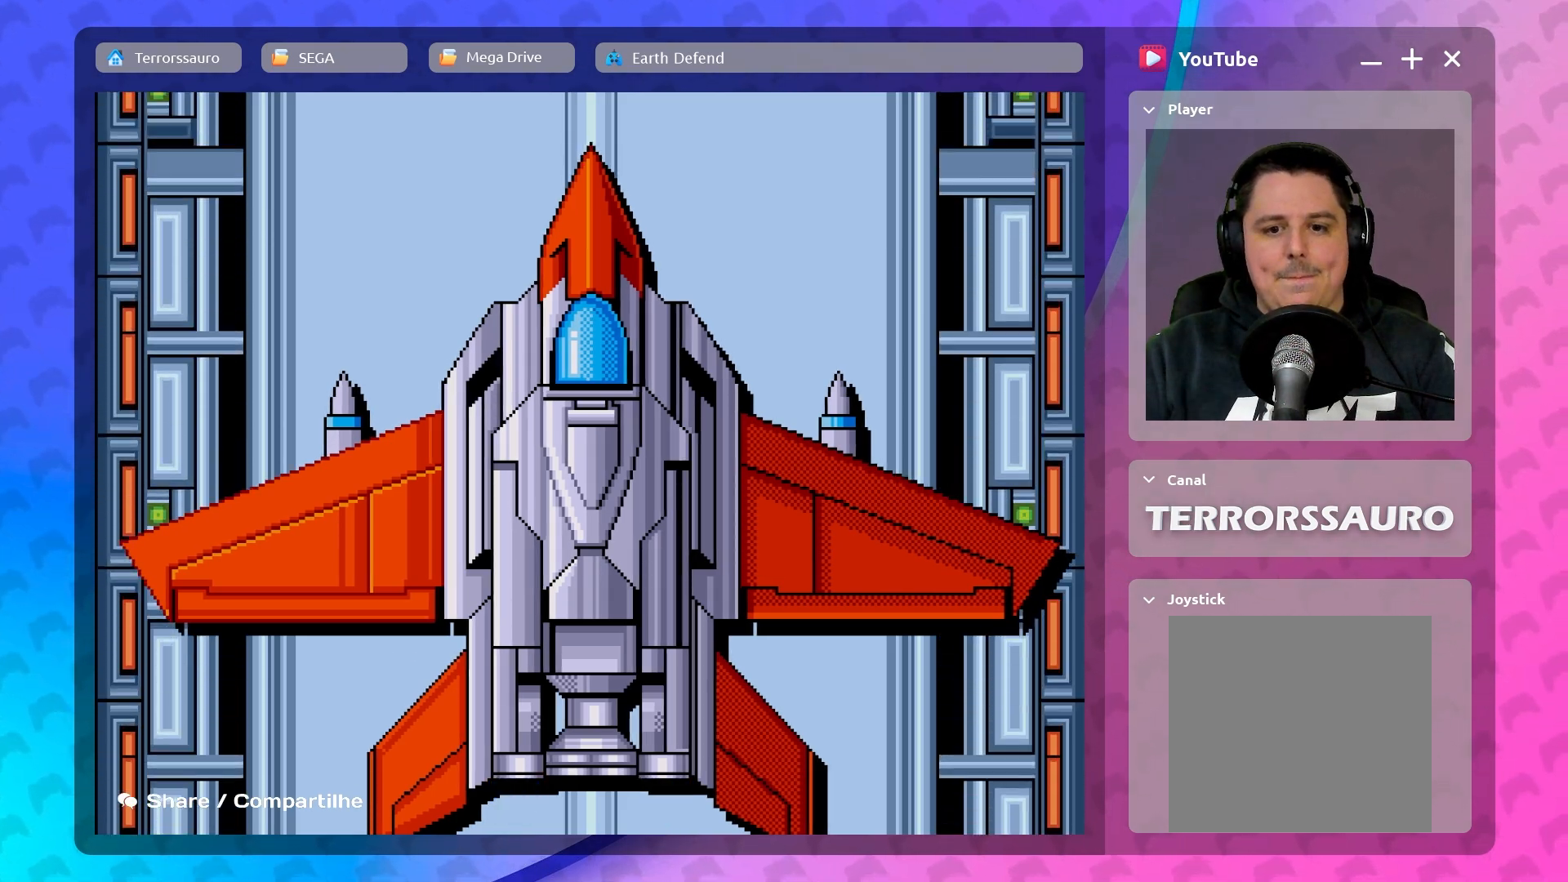
{"buttons": ["A"], "left_stick": "center", "events": []}
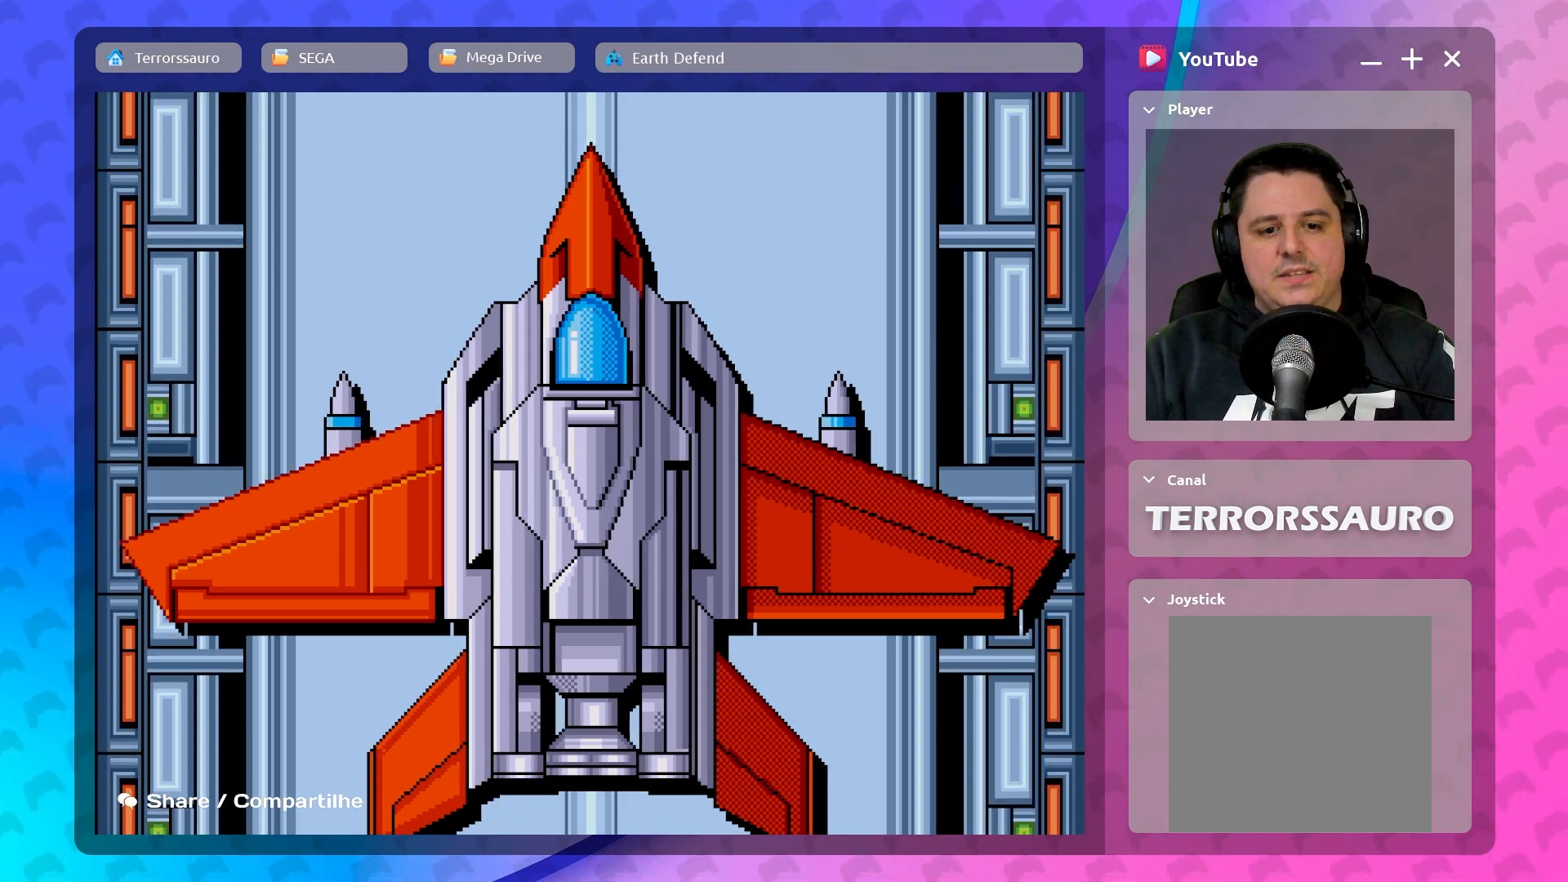
{"buttons": ["A"], "left_stick": "center", "events": []}
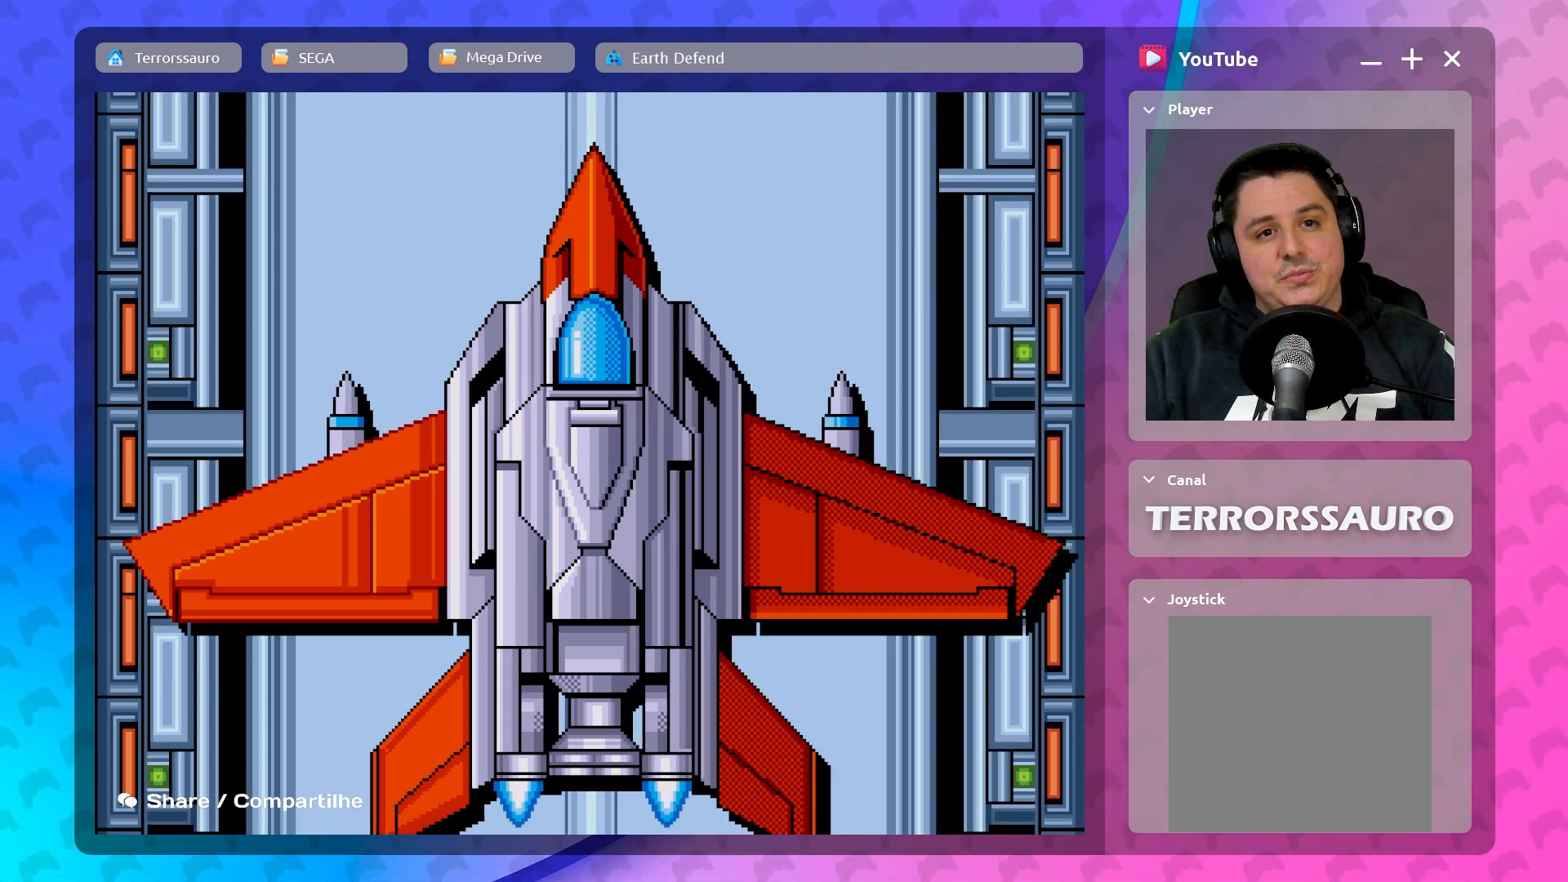
{"buttons": ["A"], "left_stick": "center", "events": []}
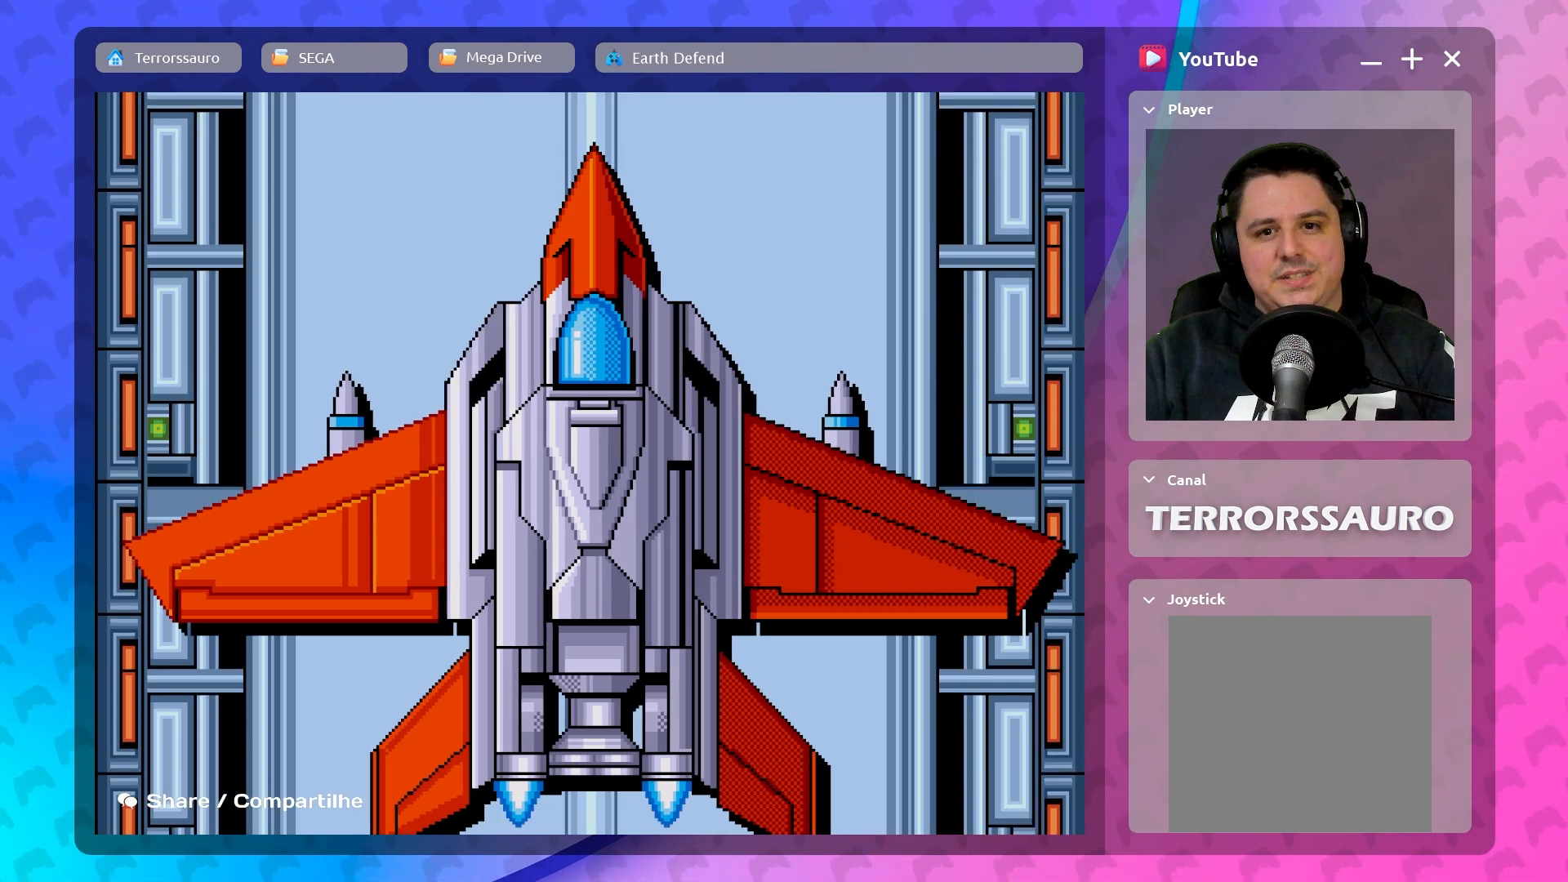
{"buttons": ["A"], "left_stick": "center", "events": []}
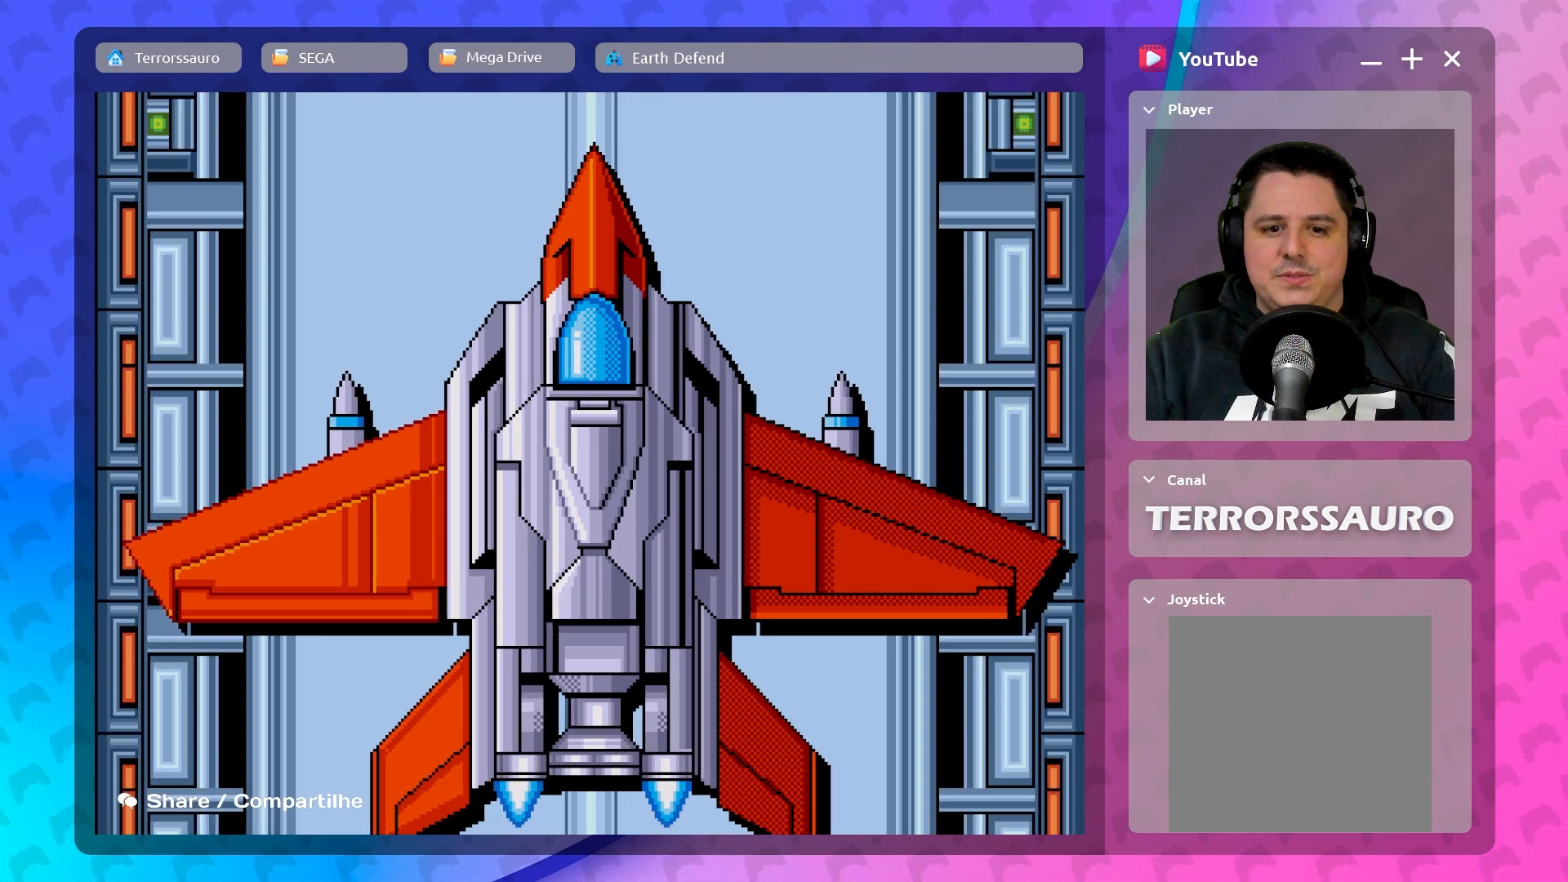
{"buttons": ["A"], "left_stick": "center", "events": []}
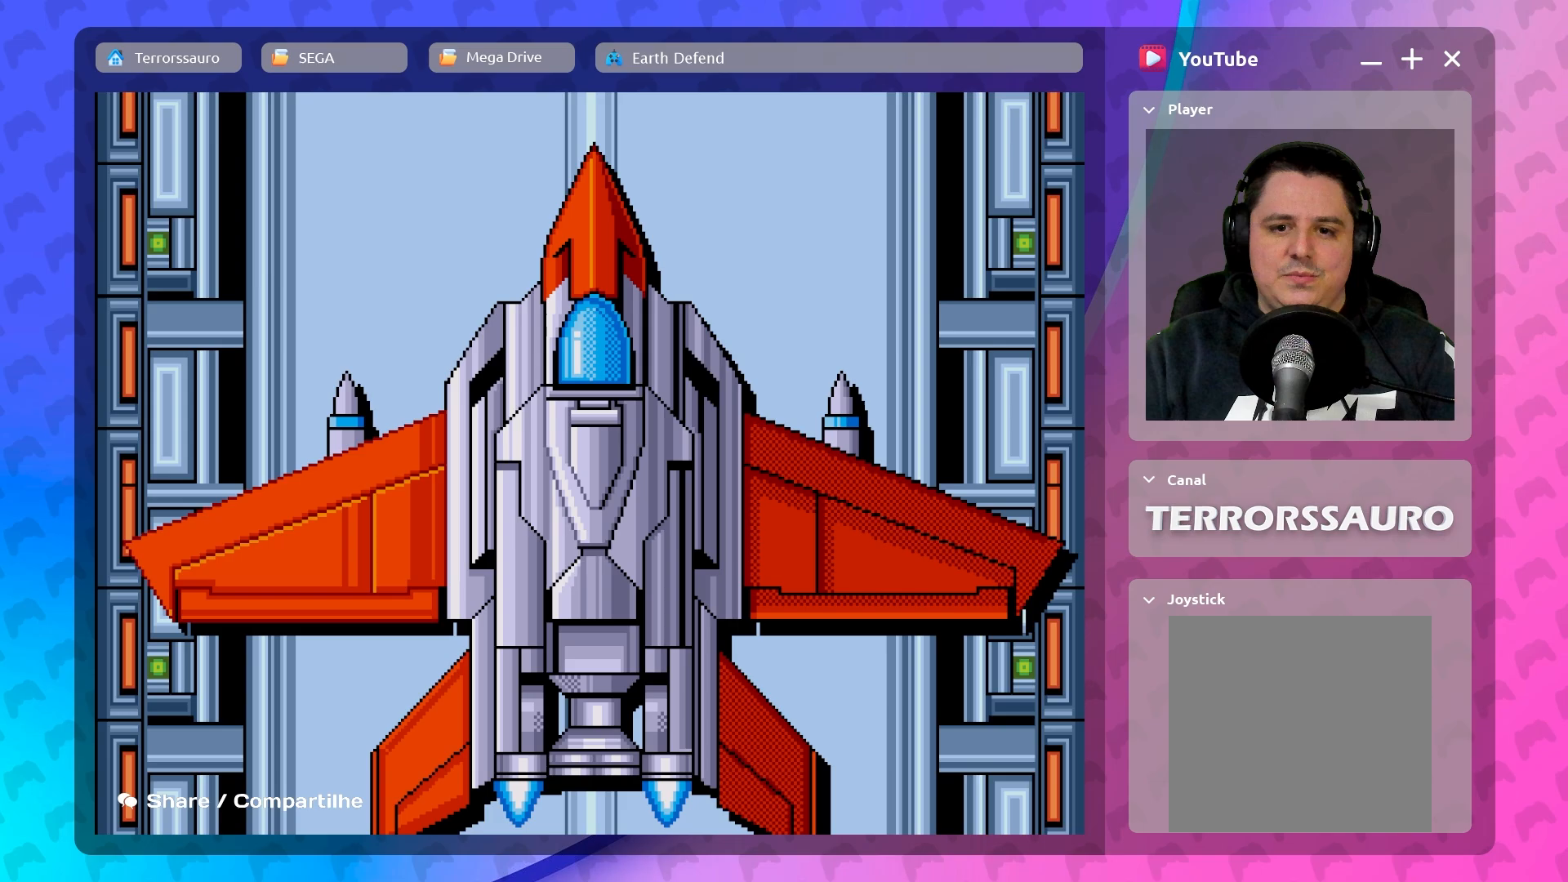
{"buttons": ["A"], "left_stick": "center", "events": []}
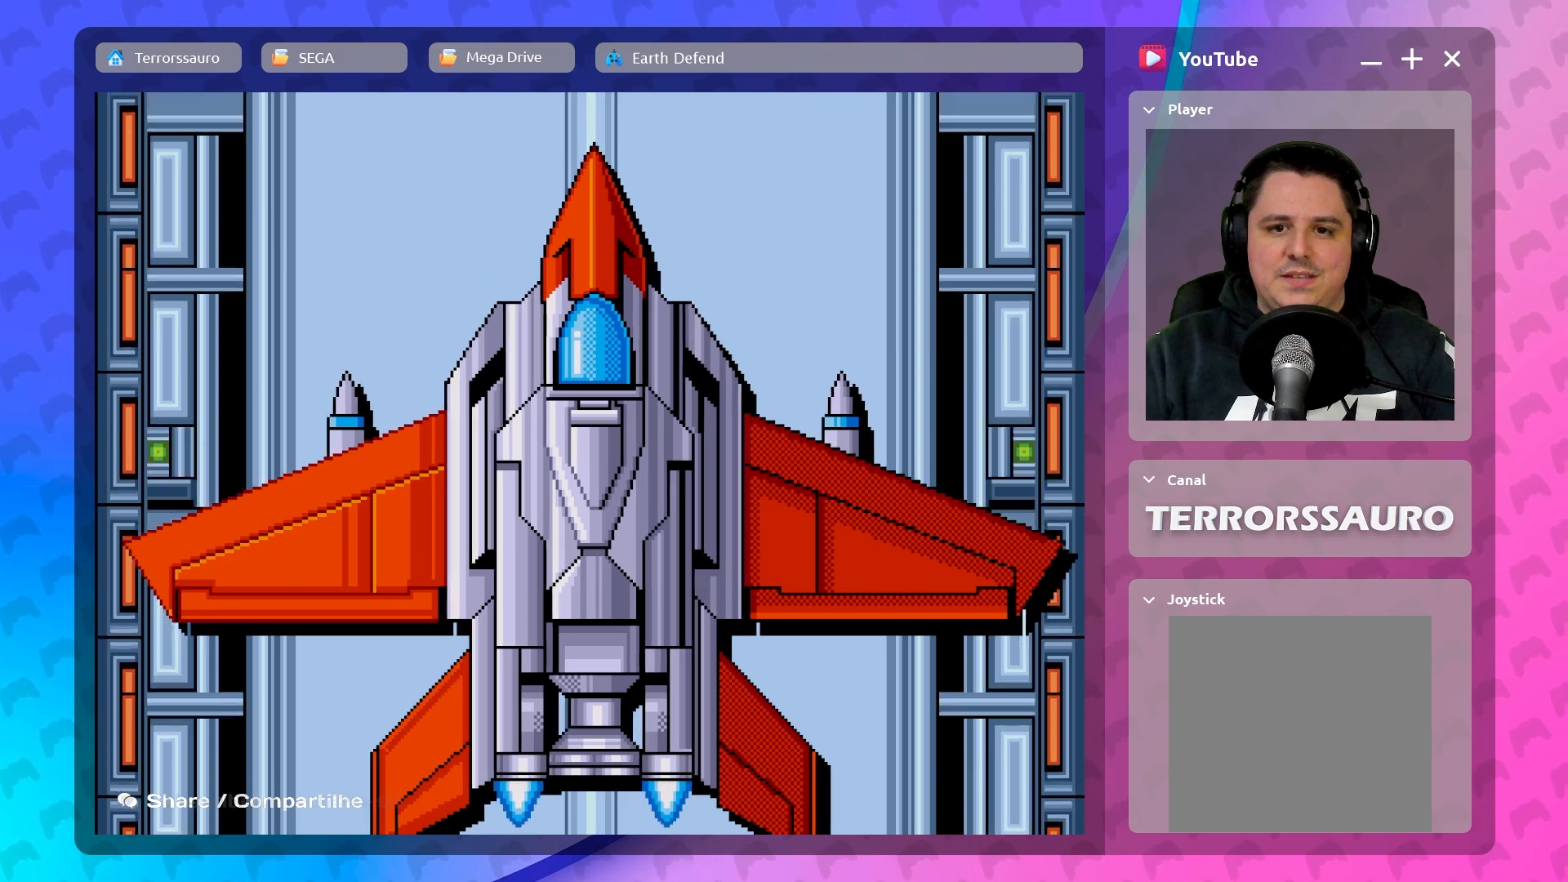
{"buttons": ["A"], "left_stick": "center", "events": []}
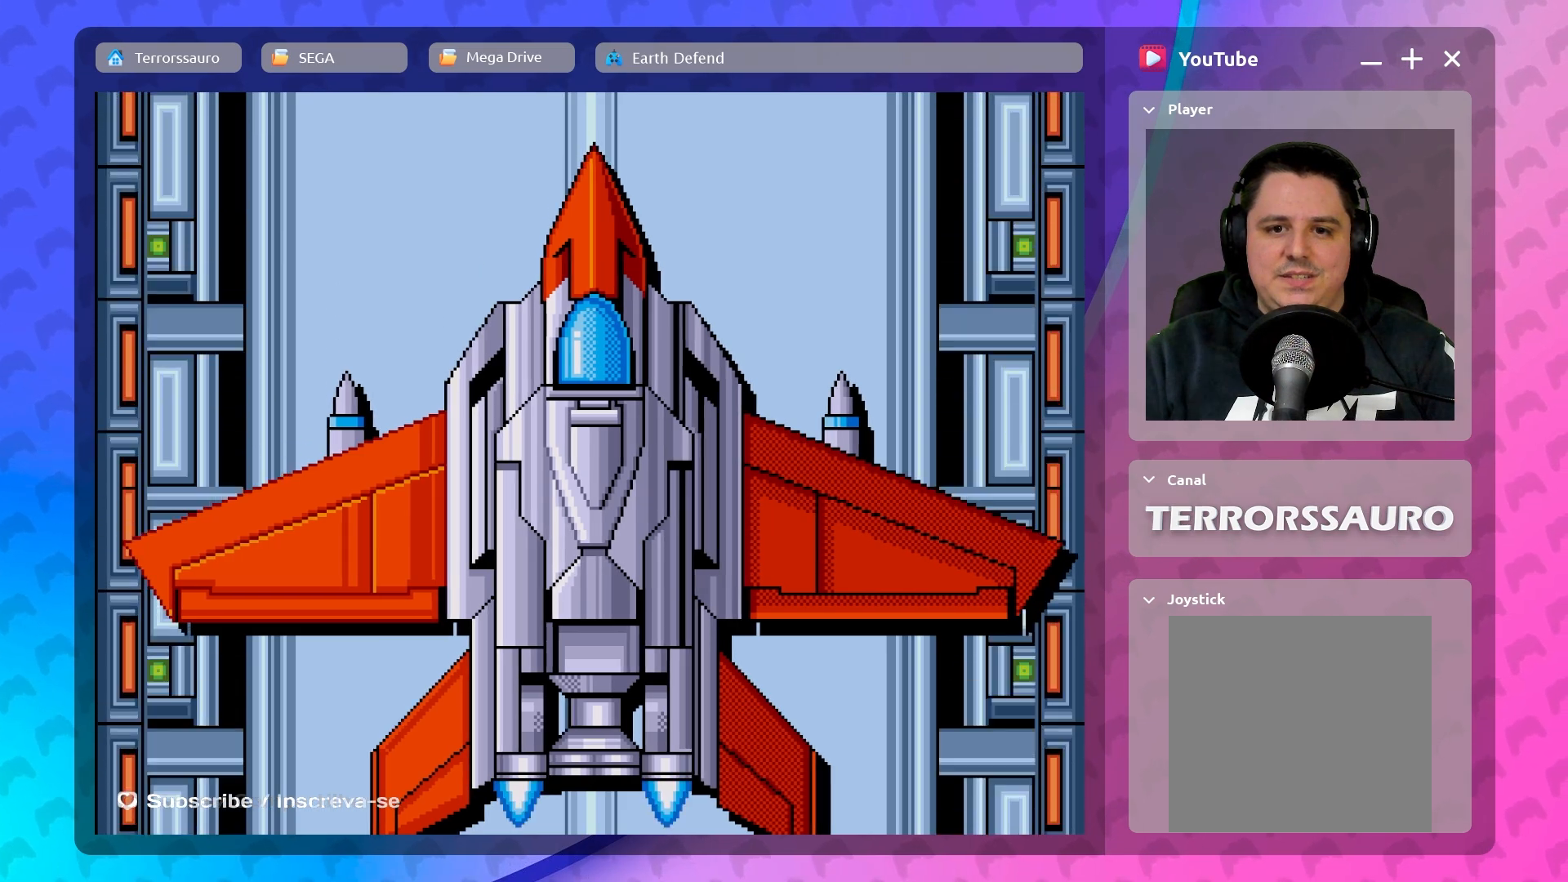
{"buttons": ["A"], "left_stick": "center", "events": []}
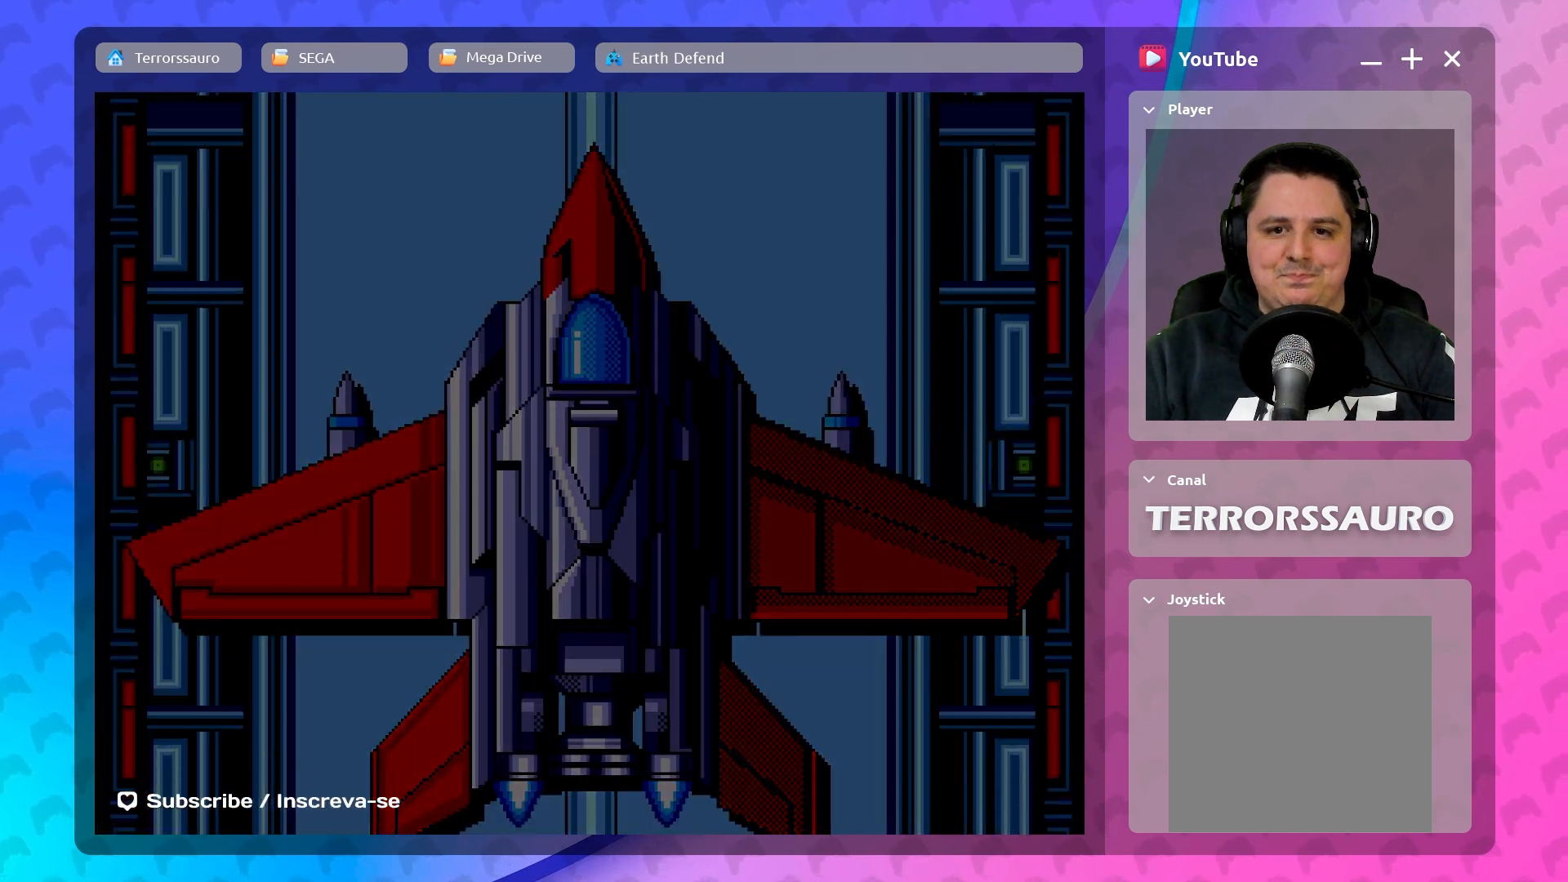
{"buttons": ["A"], "left_stick": "center", "events": []}
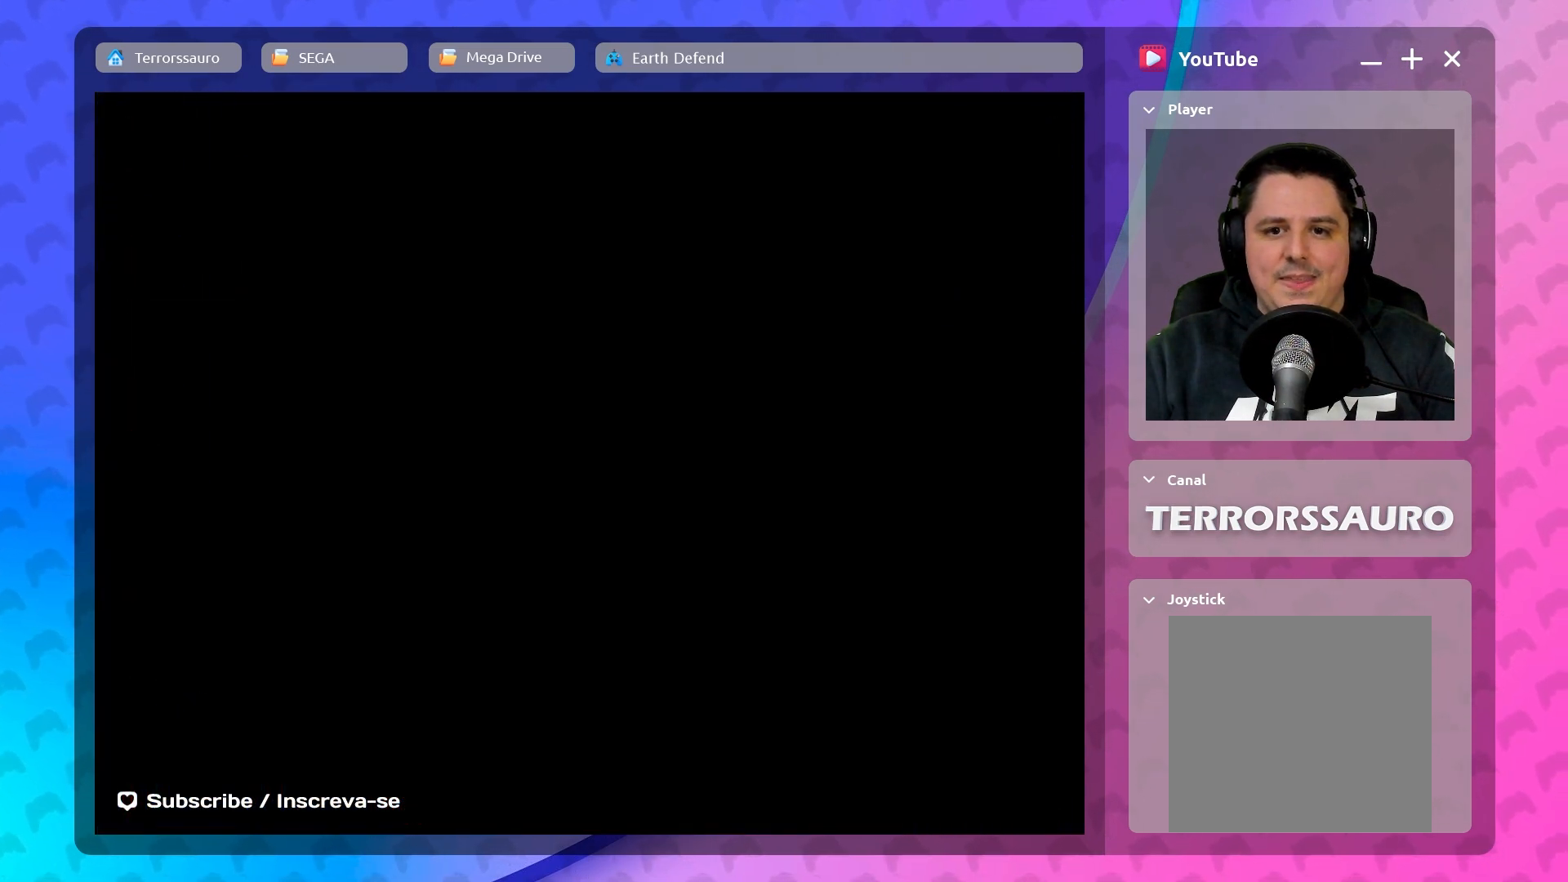
{"buttons": ["A"], "left_stick": "center", "events": []}
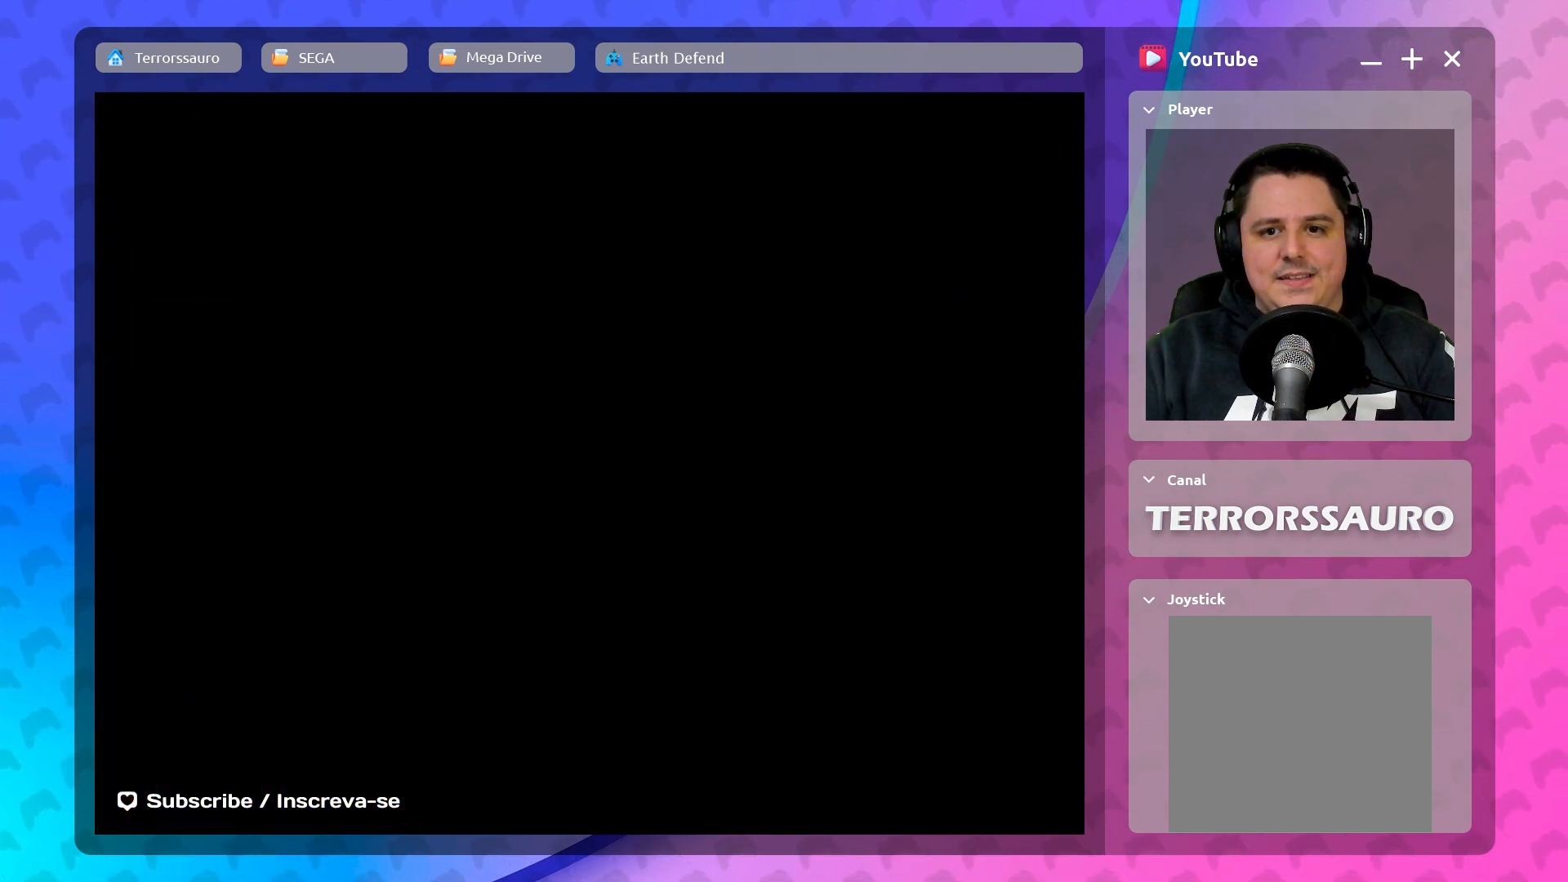
{"buttons": ["A"], "left_stick": "center", "events": []}
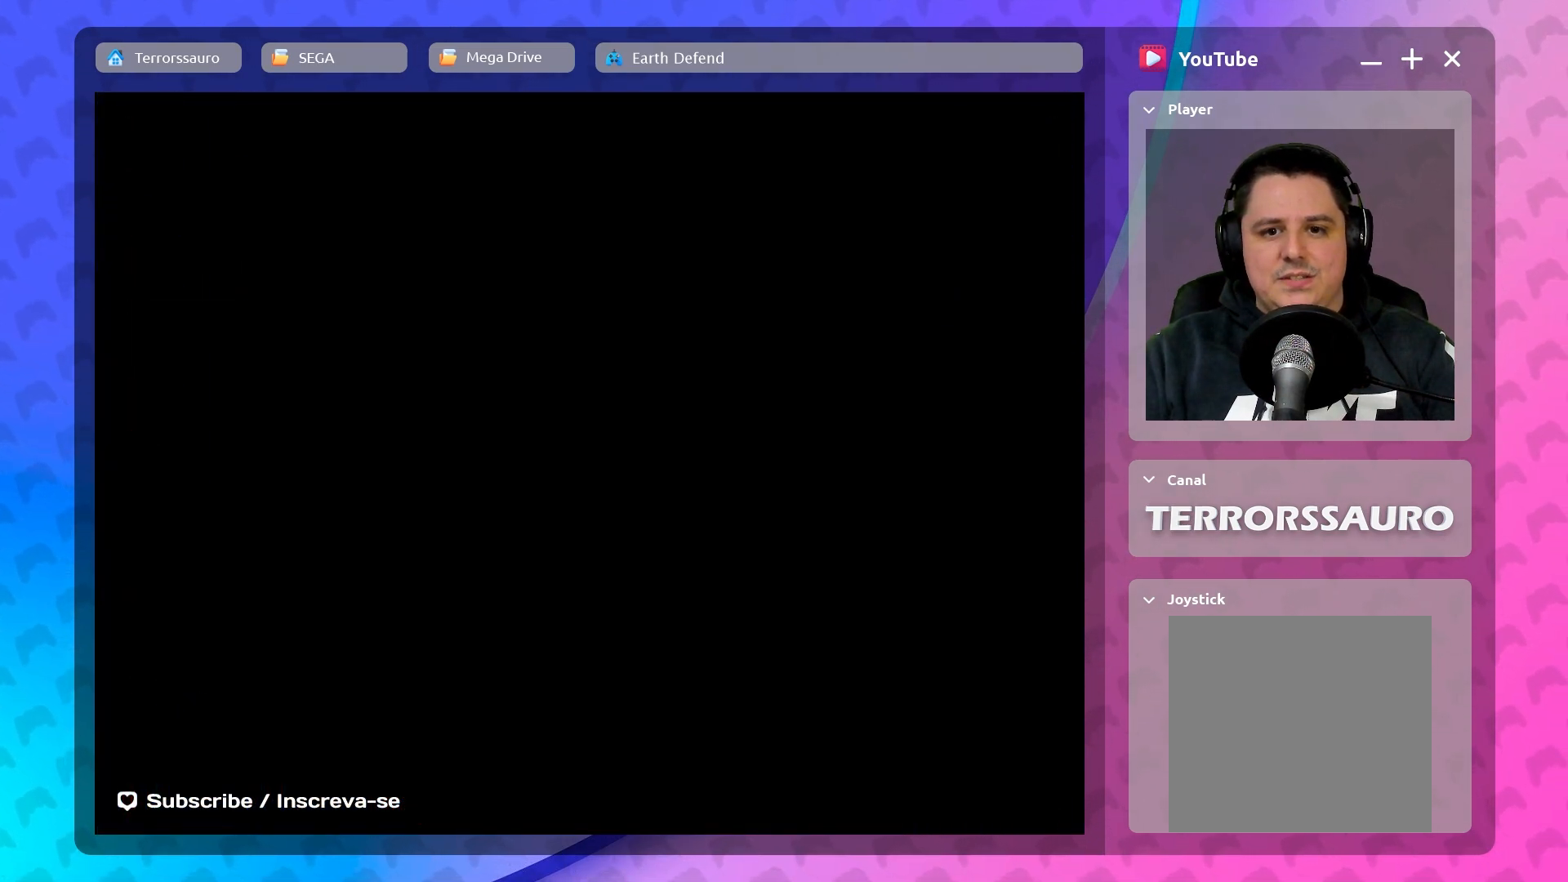
{"buttons": ["A"], "left_stick": "center", "events": []}
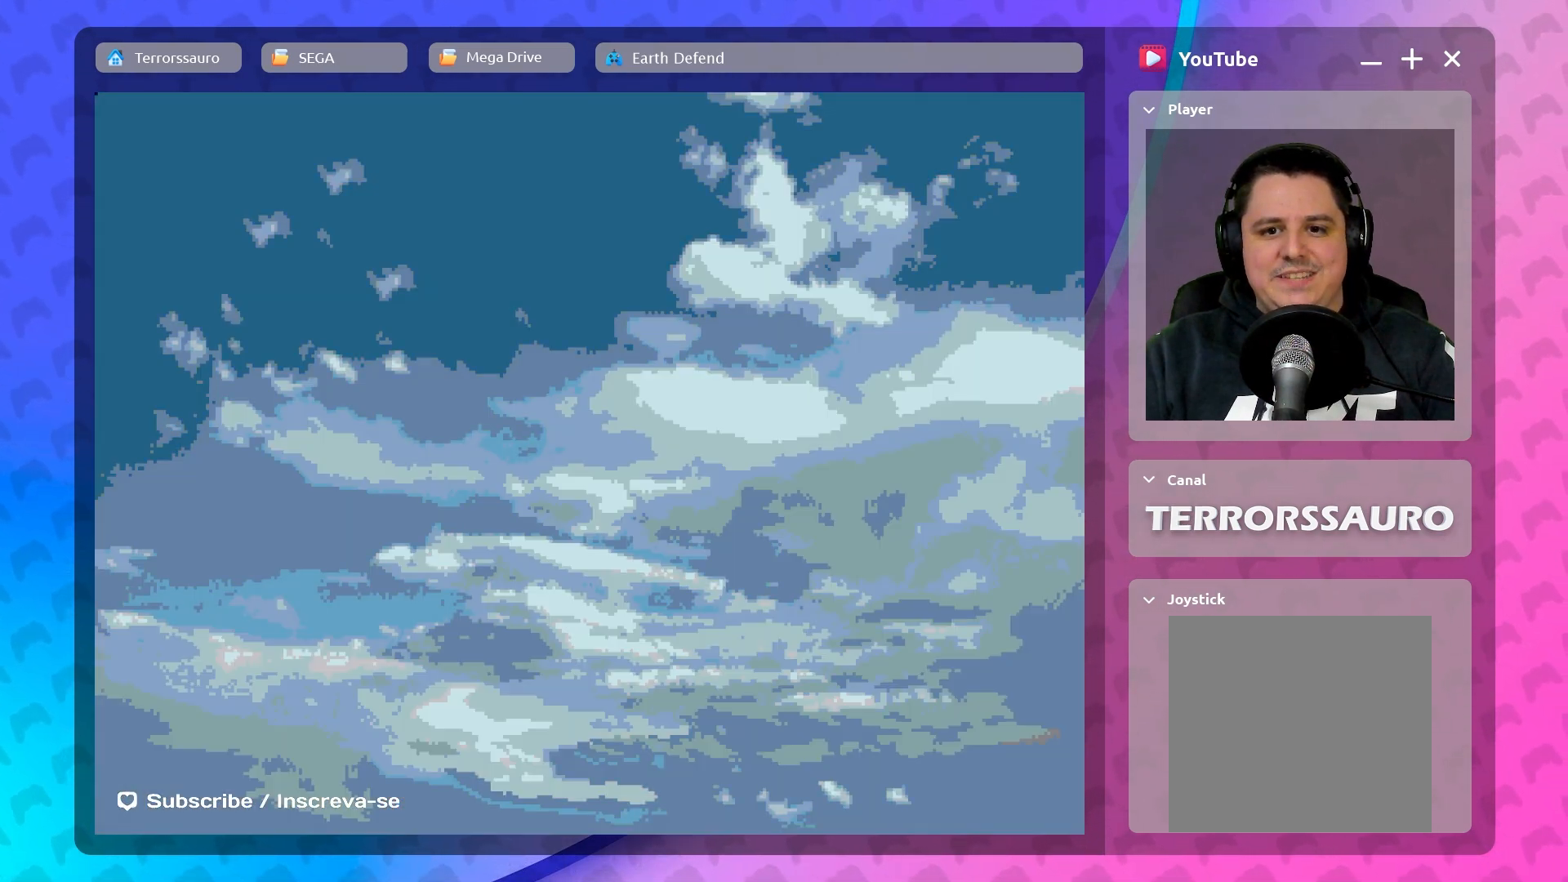
{"buttons": ["A"], "left_stick": "center", "events": []}
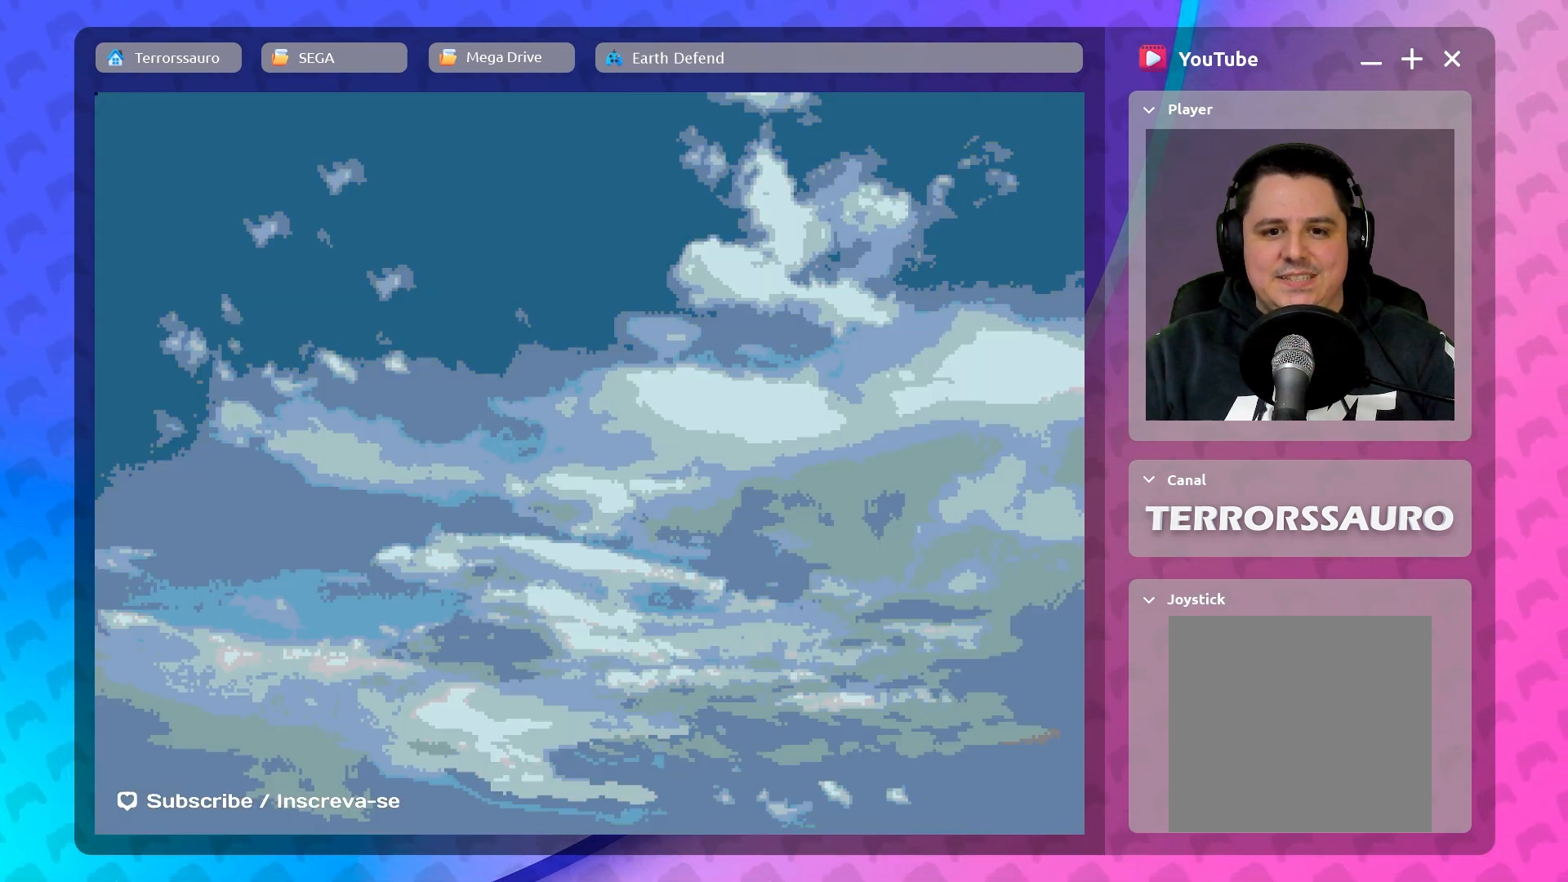
{"buttons": ["A"], "left_stick": "center", "events": []}
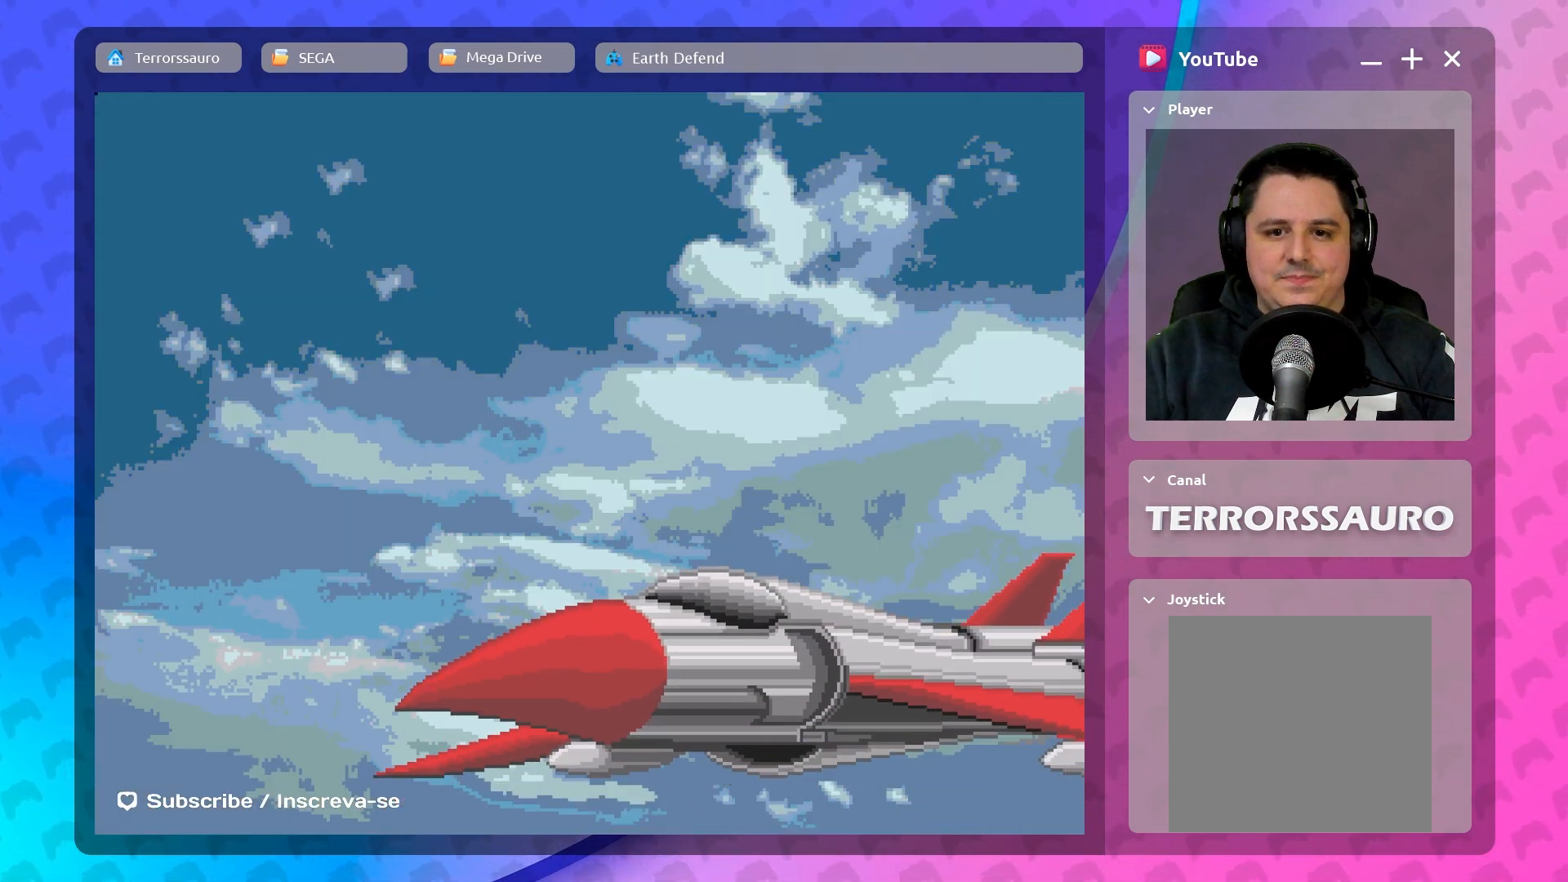
{"buttons": ["A"], "left_stick": "center", "events": []}
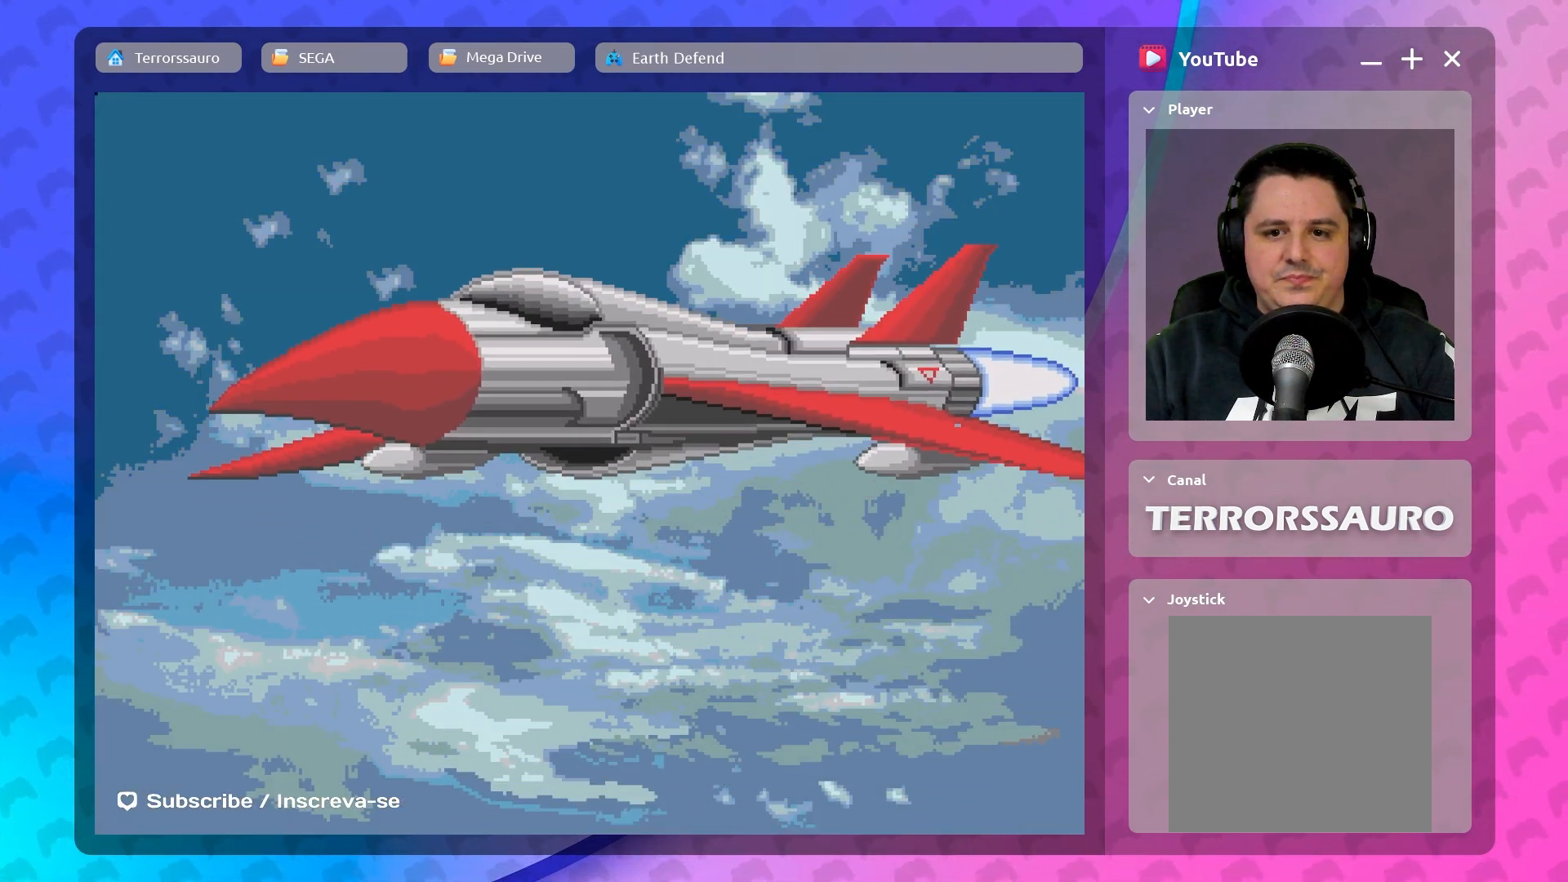
{"buttons": ["A"], "left_stick": "center", "events": []}
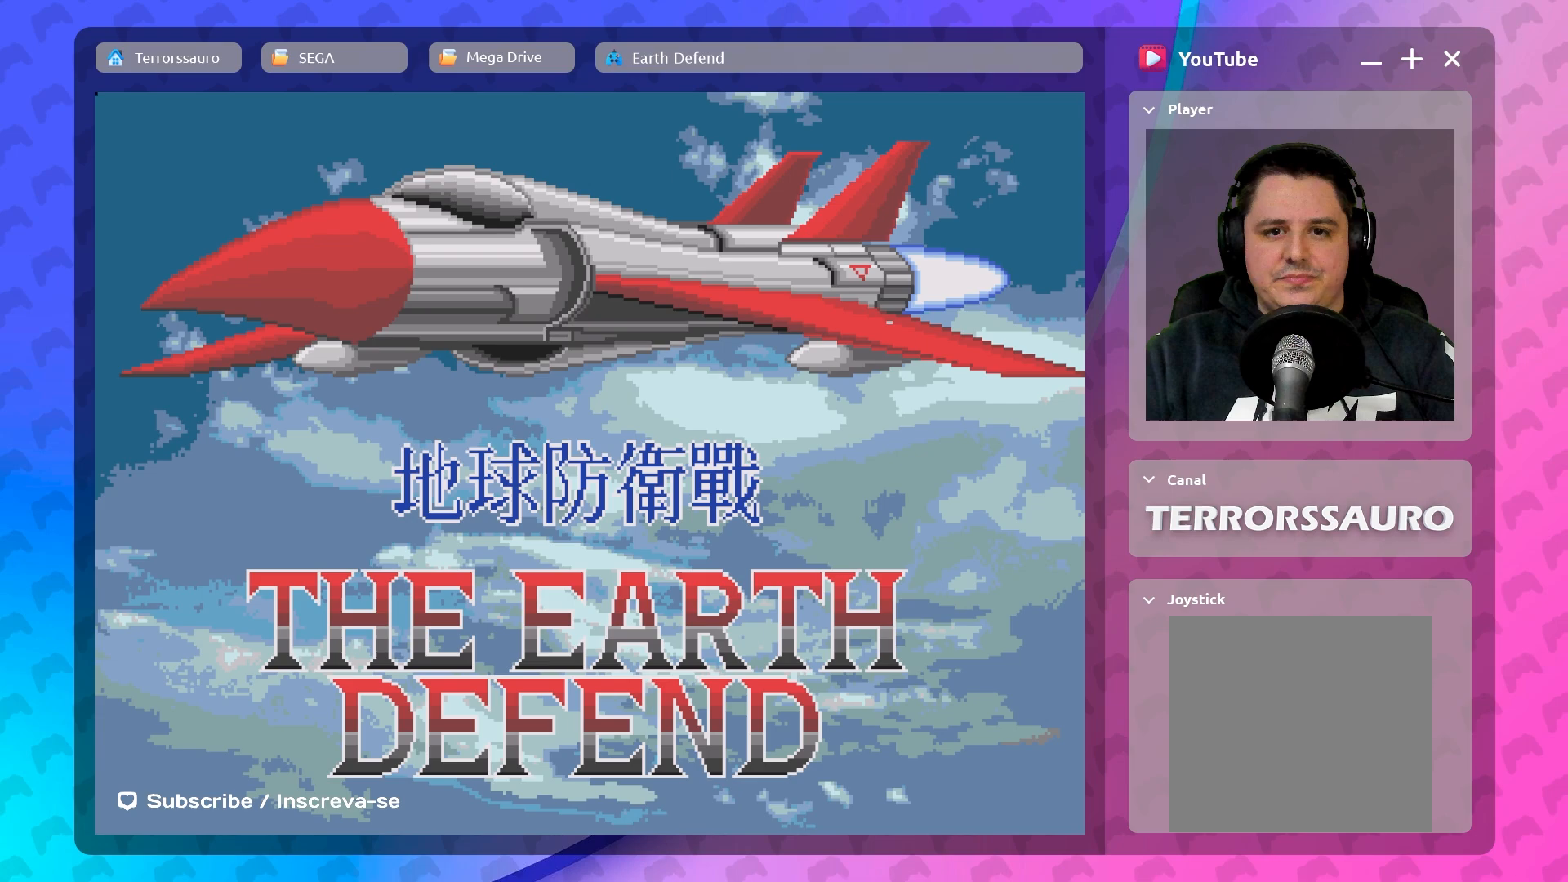
{"buttons": ["A"], "left_stick": "center", "events": []}
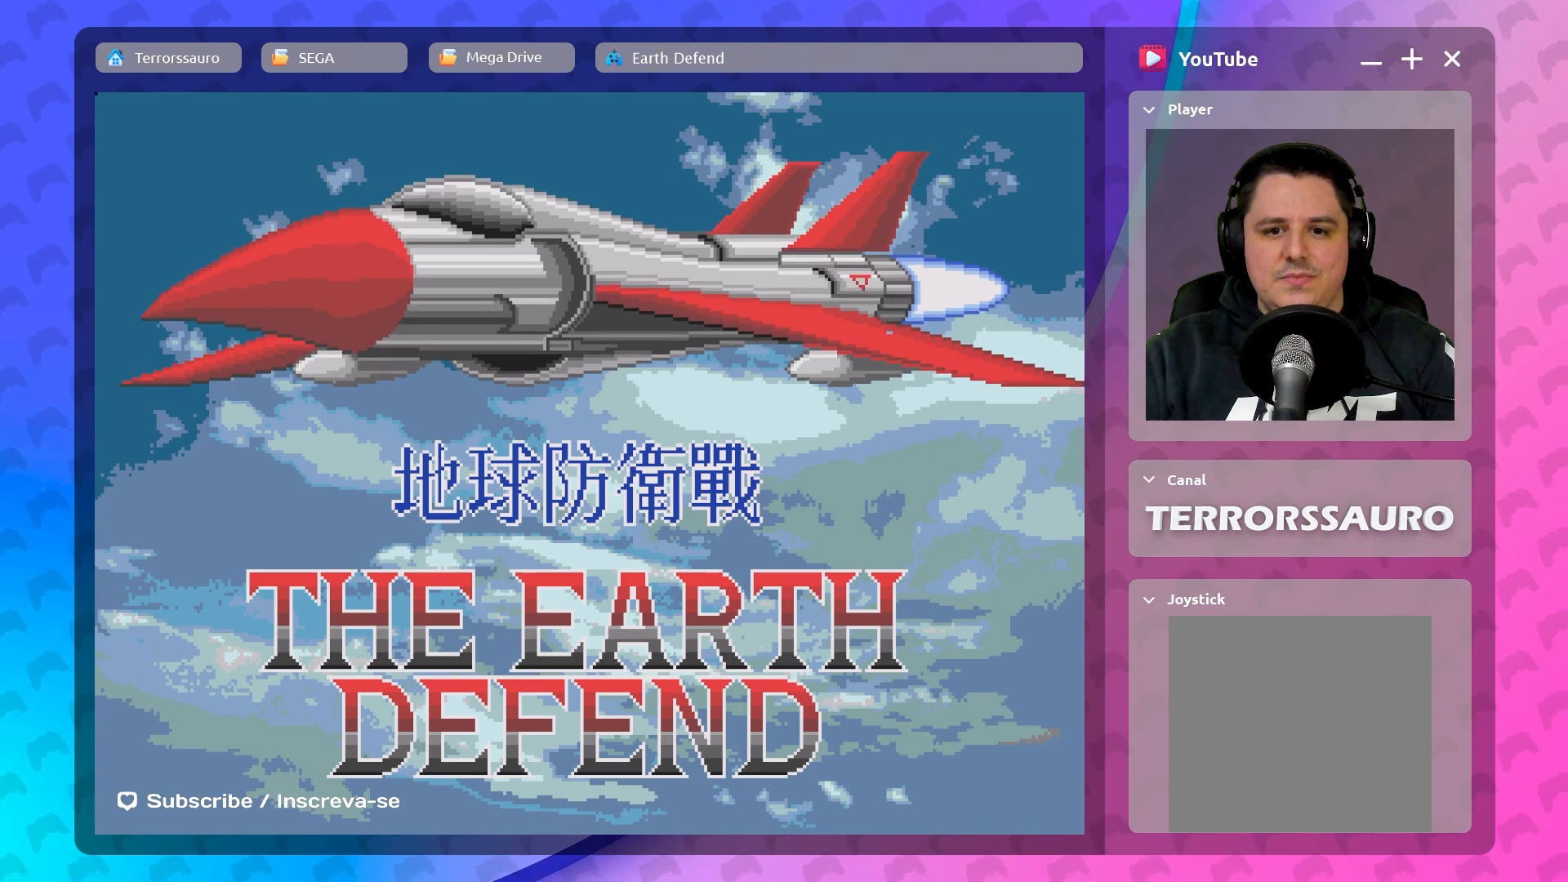
{"buttons": ["A"], "left_stick": "center", "events": []}
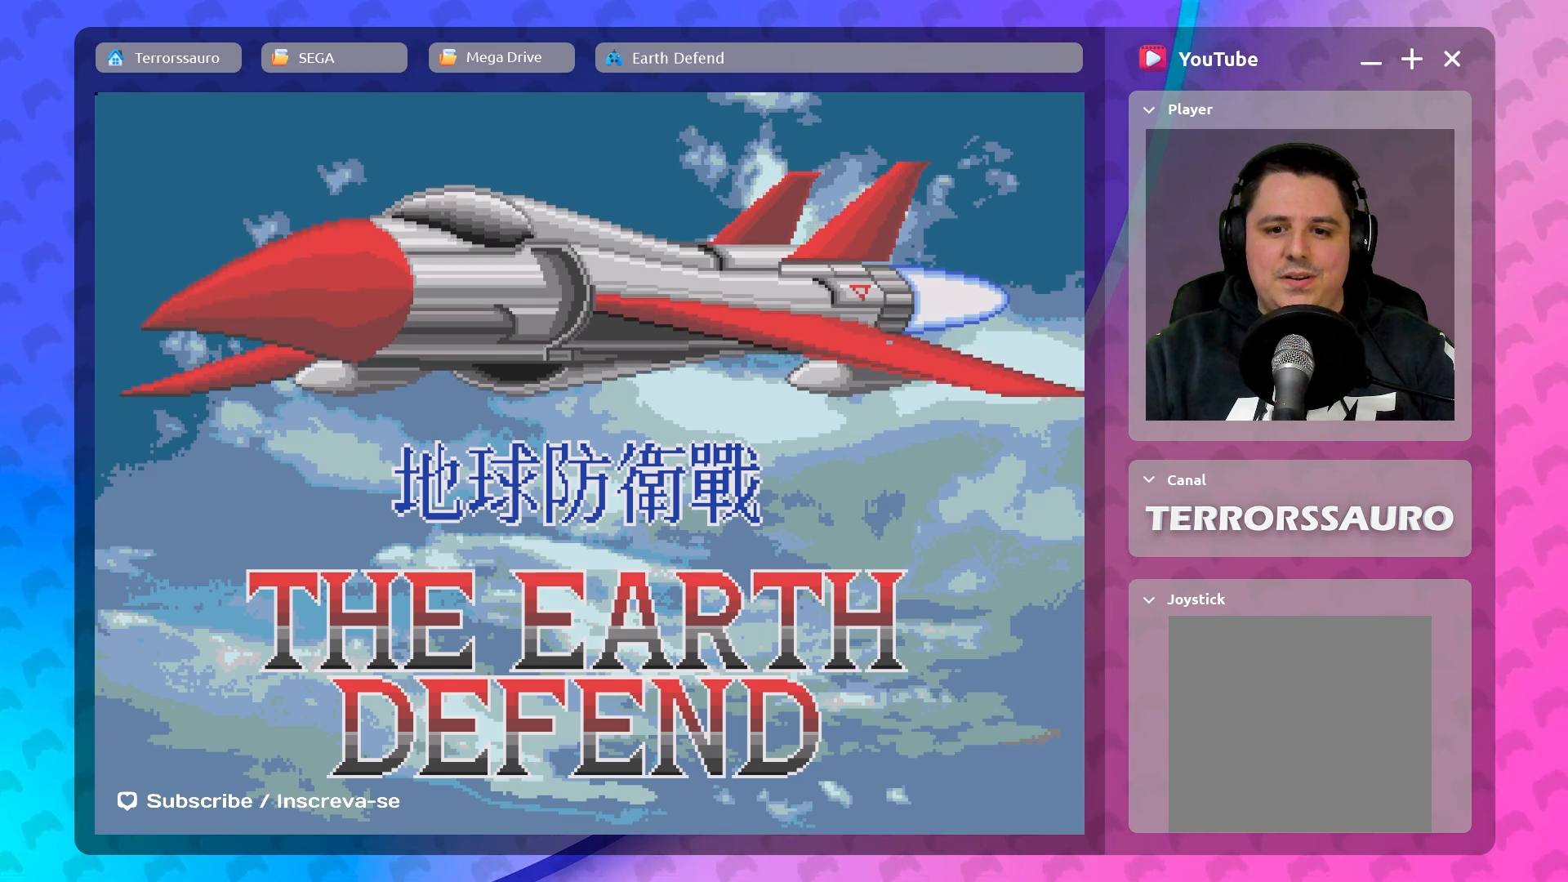
{"buttons": ["A"], "left_stick": "center", "events": []}
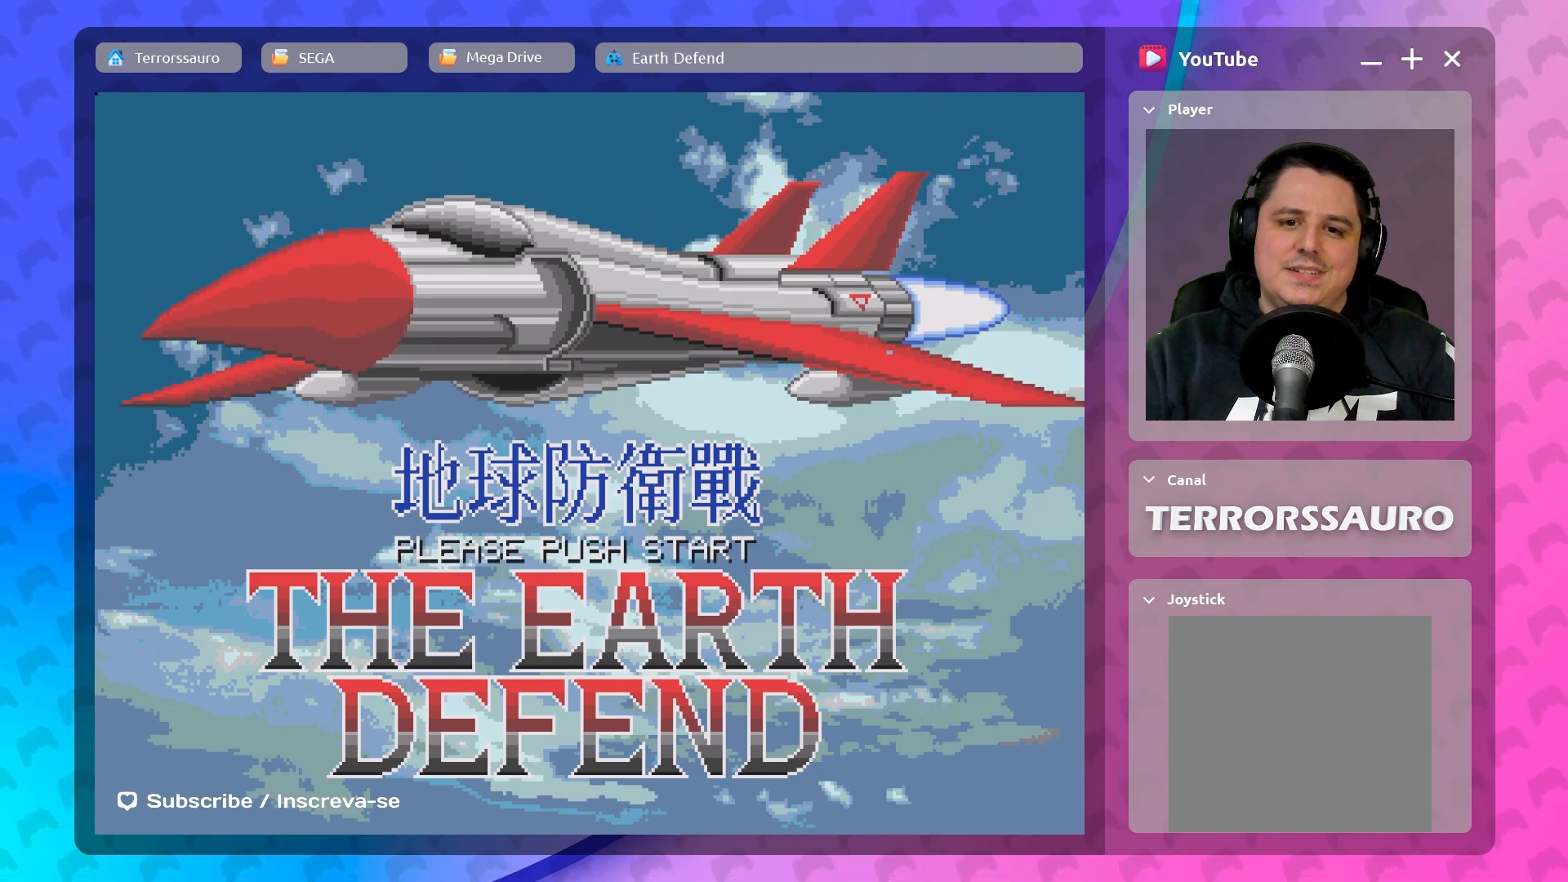
{"buttons": ["A"], "left_stick": "center", "events": []}
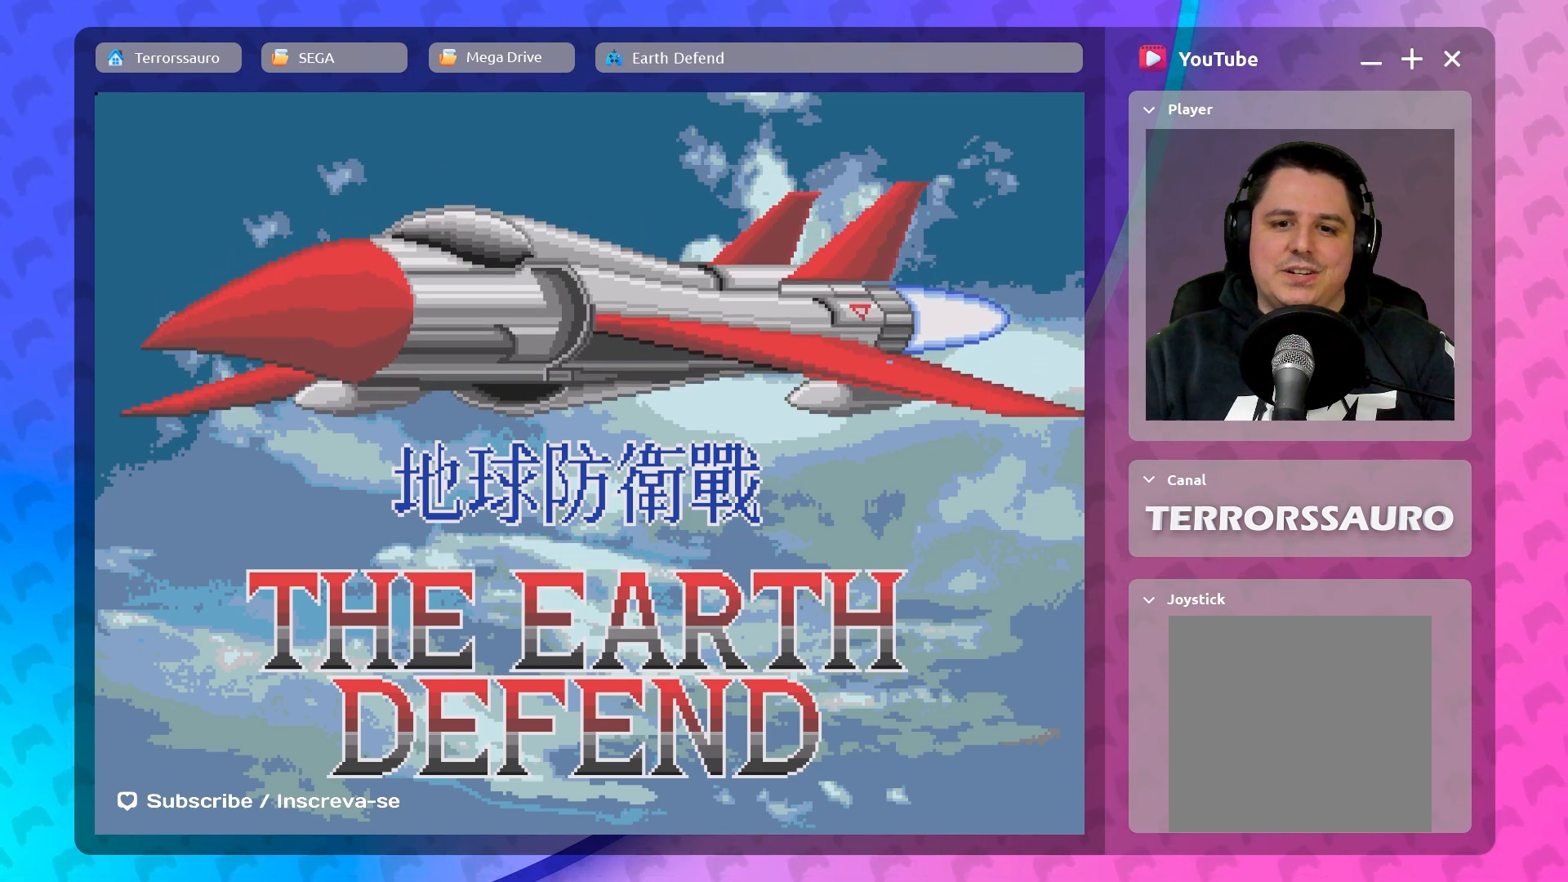
{"buttons": ["A"], "left_stick": "center", "events": []}